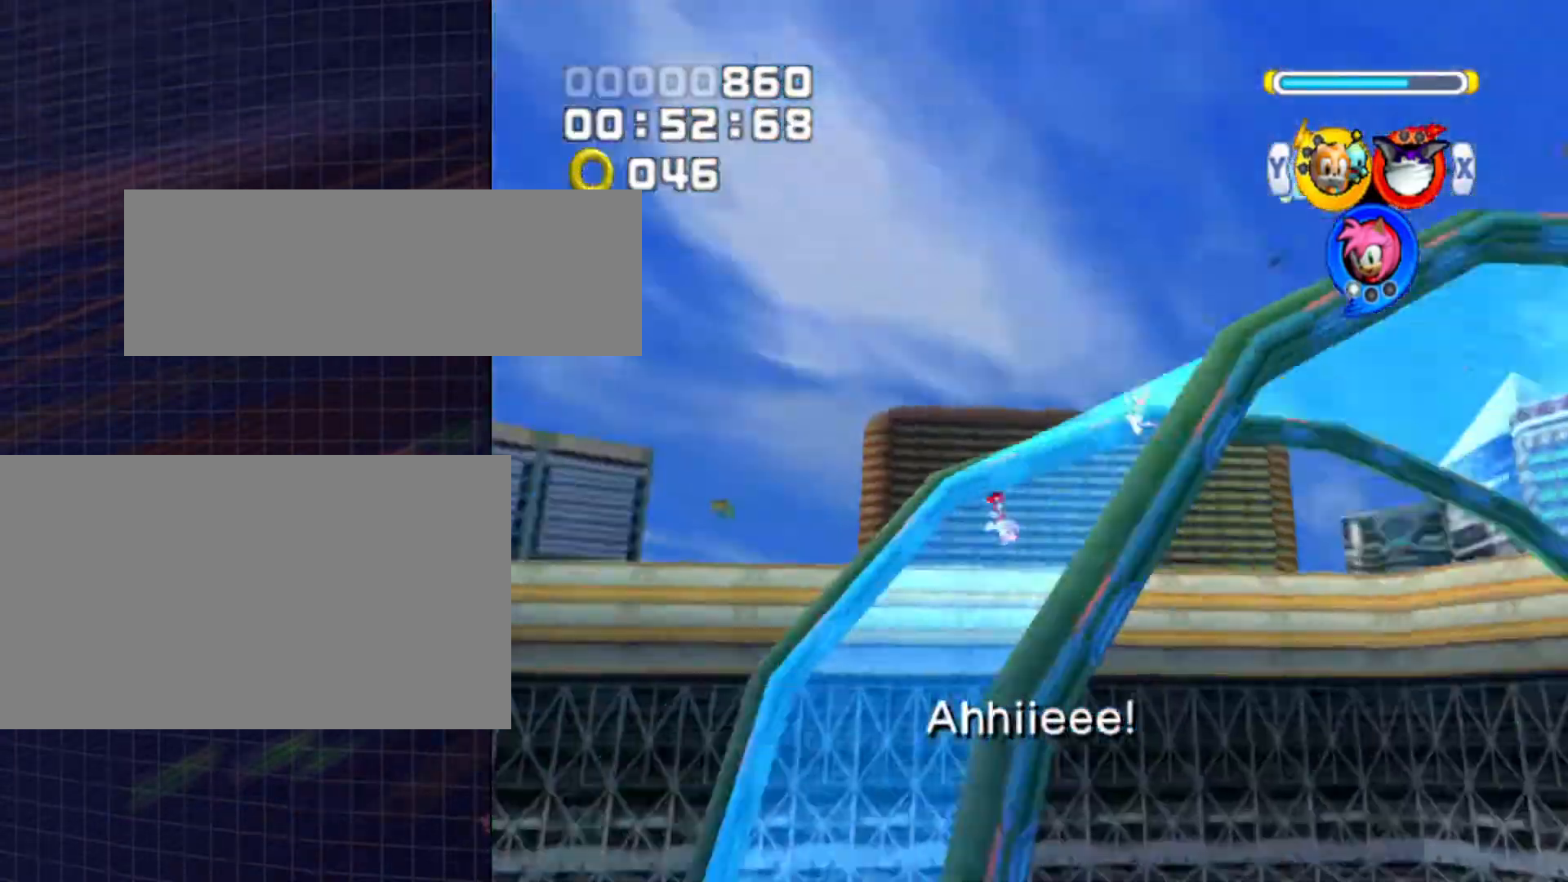
Gameplay with a controller (Nintendo layout); each line is a JSON object with the inputs held at the frame after it. "events" lists button and stick changes between this image and that frame as [ms after this image, input, new state], when the widget could be followed in between. Not read: L3 R3.
{"buttons": [], "left_stick": "up", "right_stick": "center", "events": []}
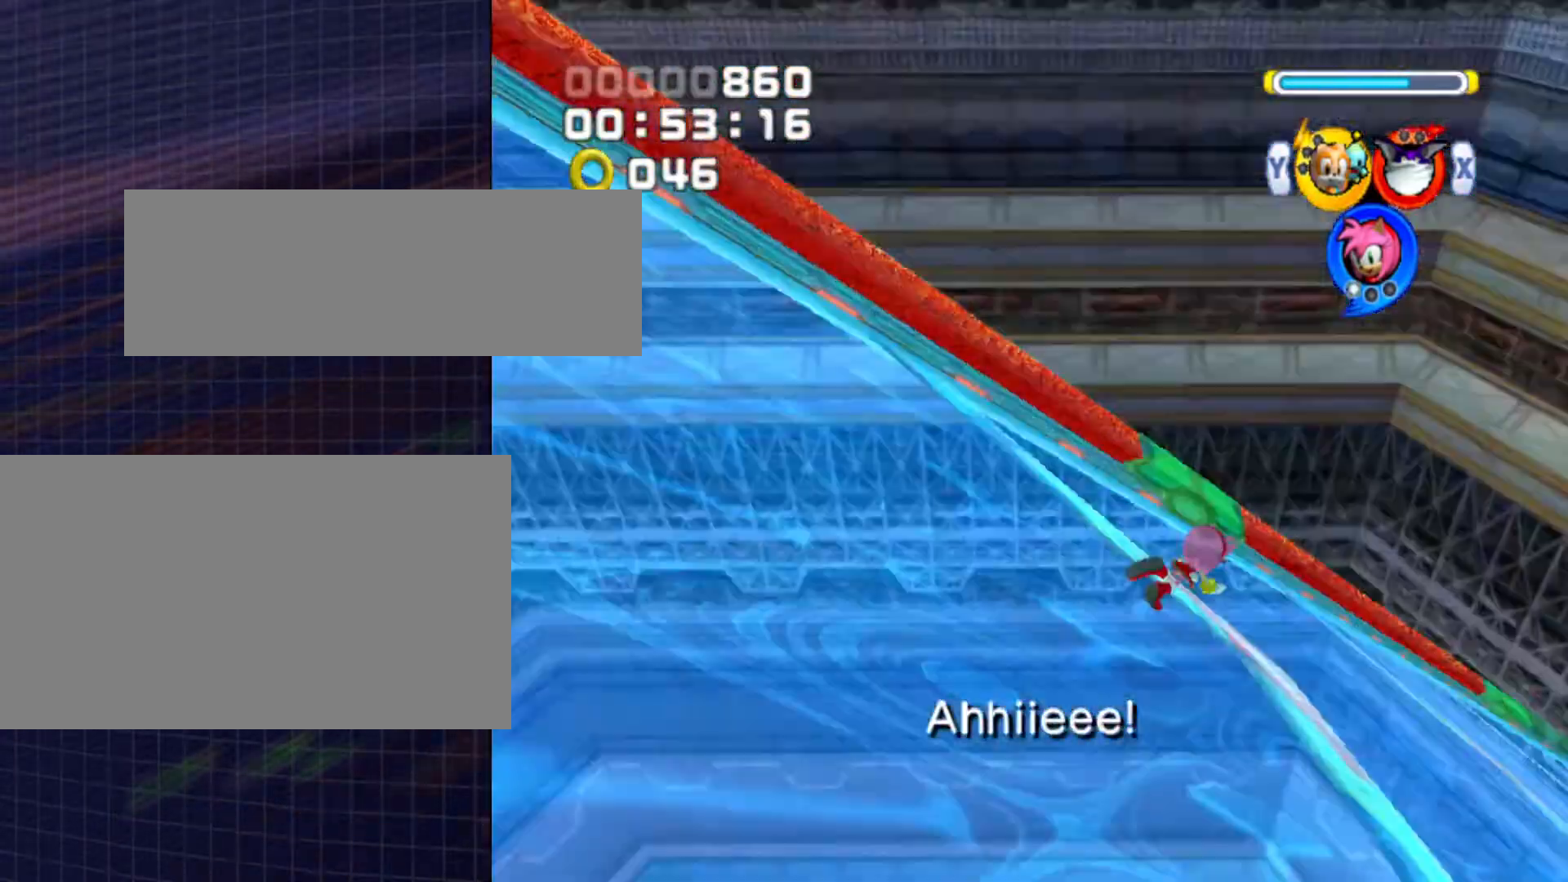
{"buttons": [], "left_stick": "up", "right_stick": "center", "events": []}
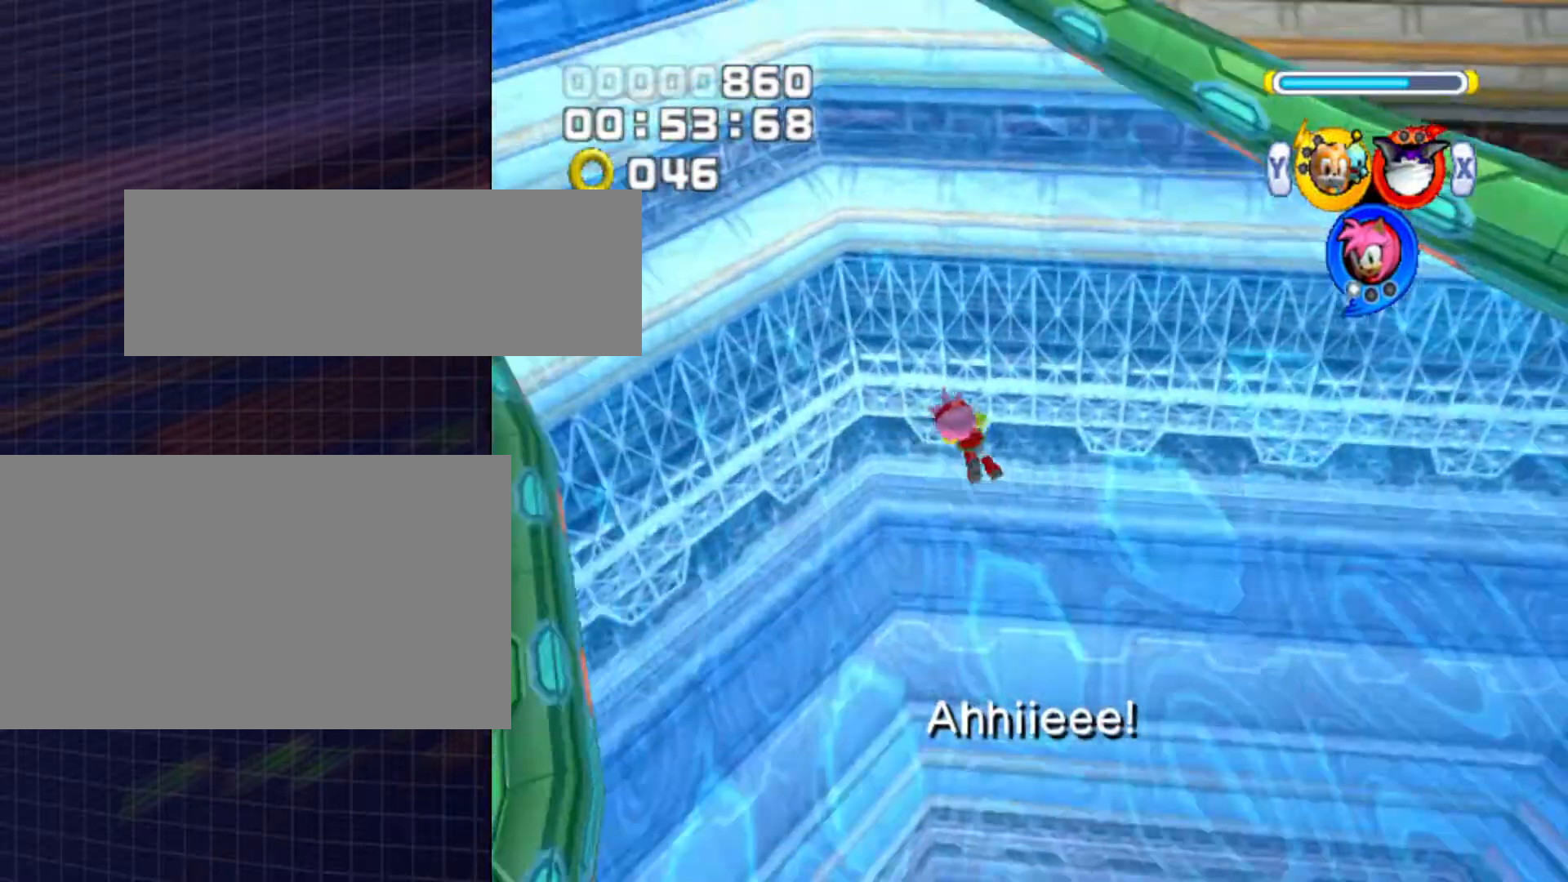
{"buttons": [], "left_stick": "up", "right_stick": "center", "events": []}
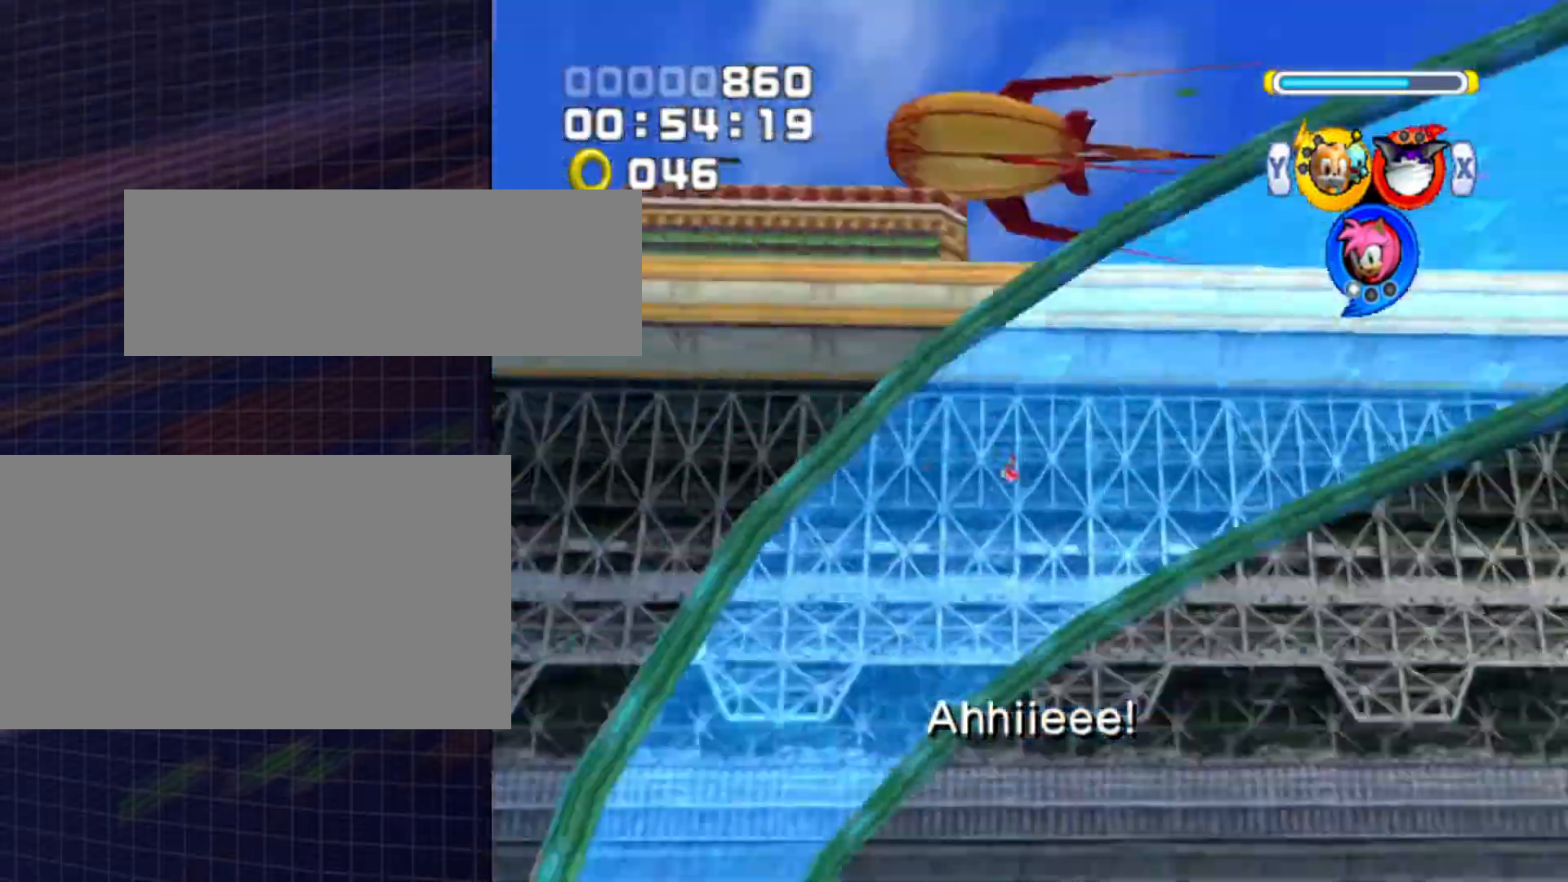
{"buttons": [], "left_stick": "up", "right_stick": "center", "events": []}
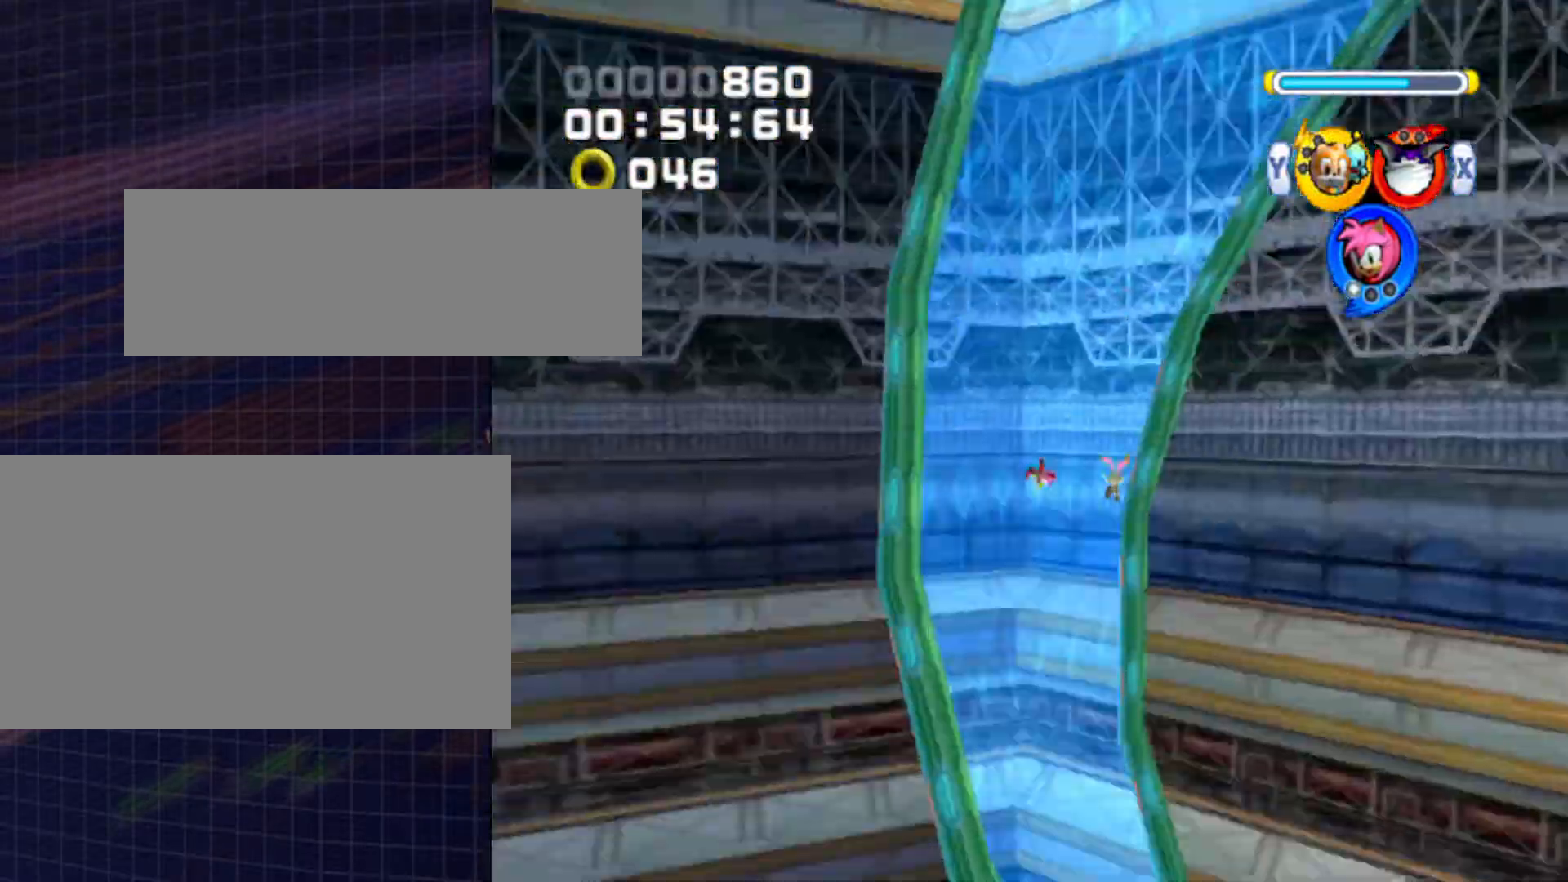
{"buttons": [], "left_stick": "up", "right_stick": "center", "events": []}
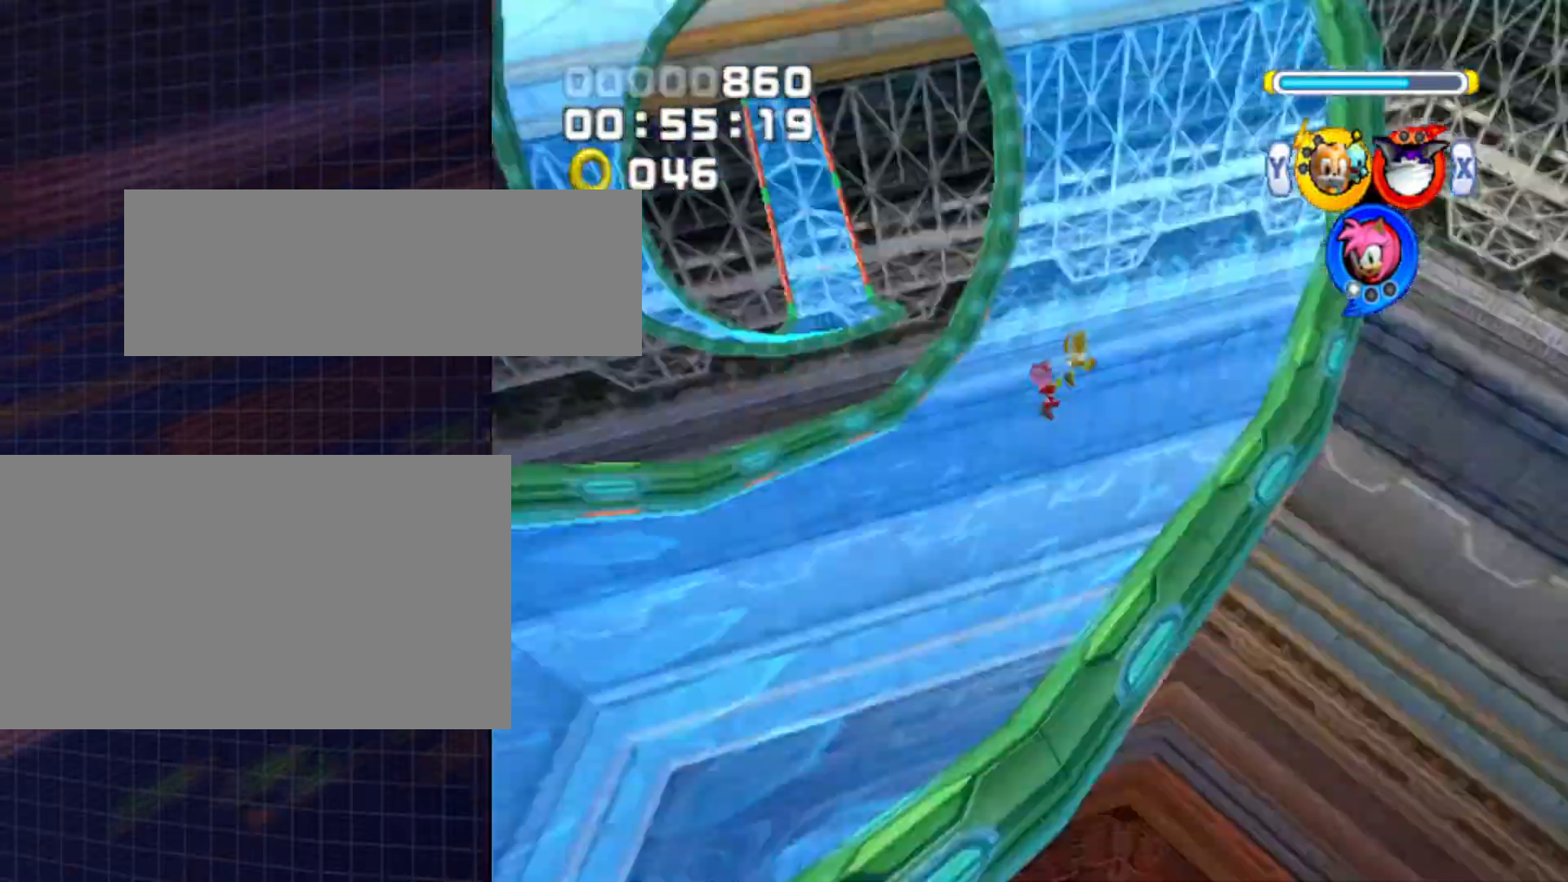
{"buttons": [], "left_stick": "up", "right_stick": "center", "events": []}
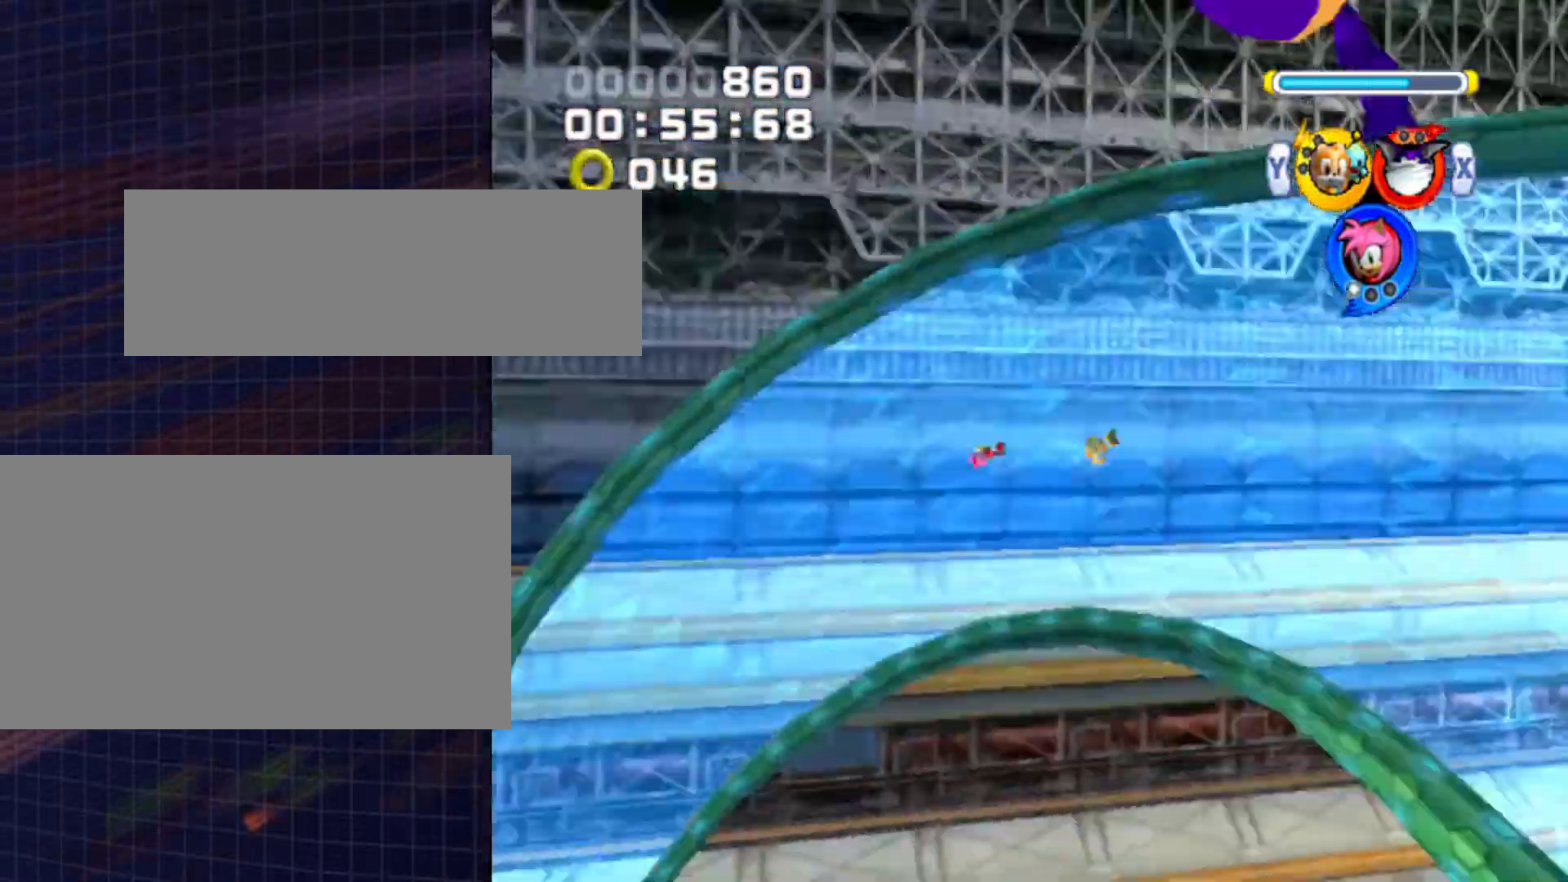
{"buttons": [], "left_stick": "up", "right_stick": "center", "events": []}
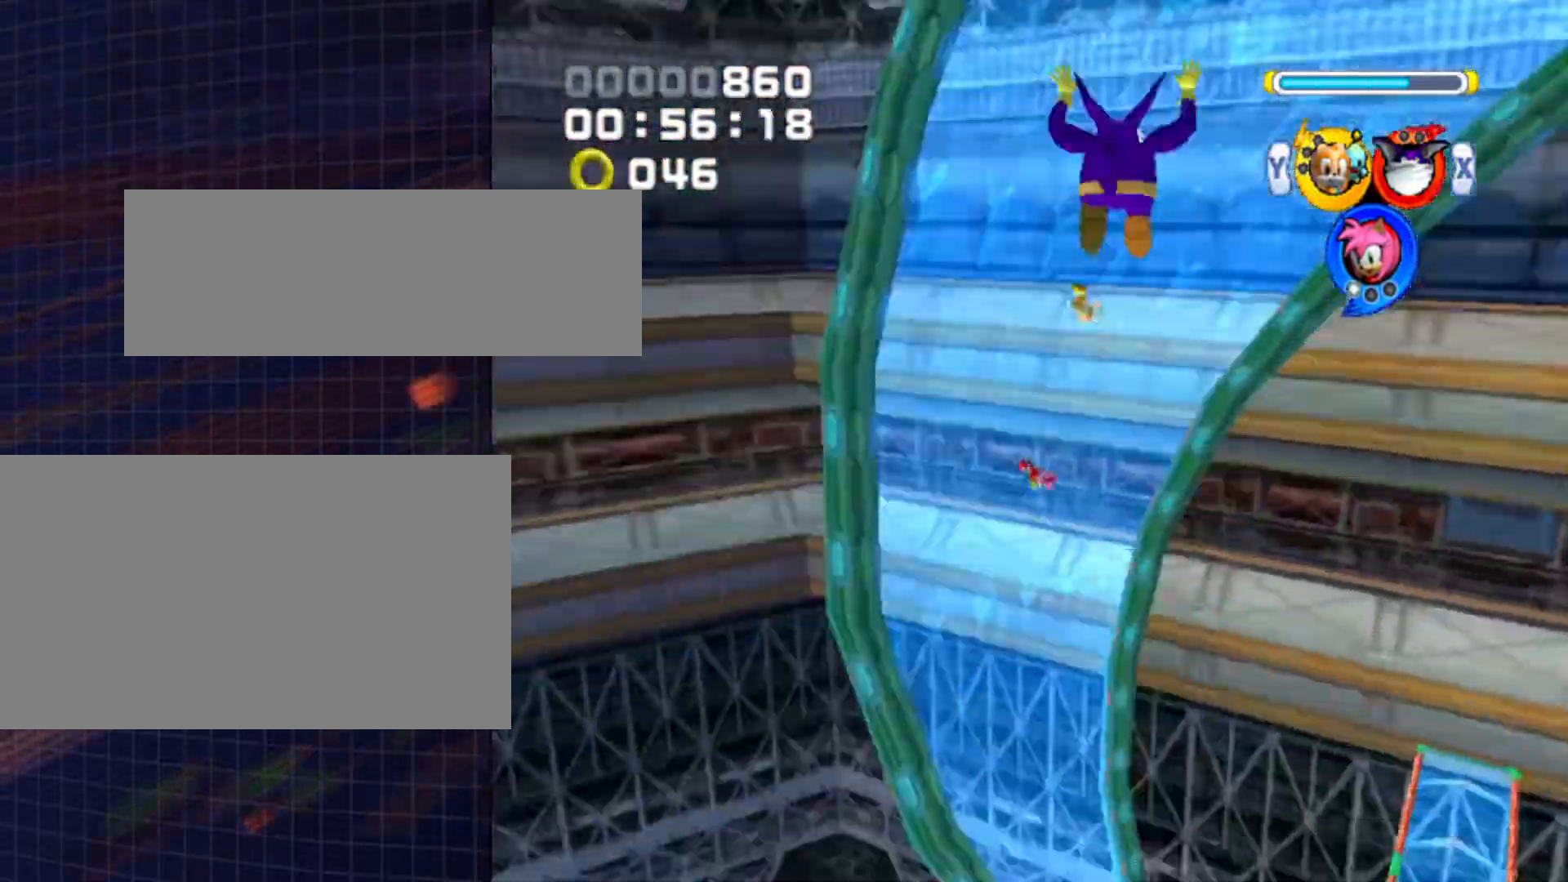
{"buttons": [], "left_stick": "up", "right_stick": "center", "events": []}
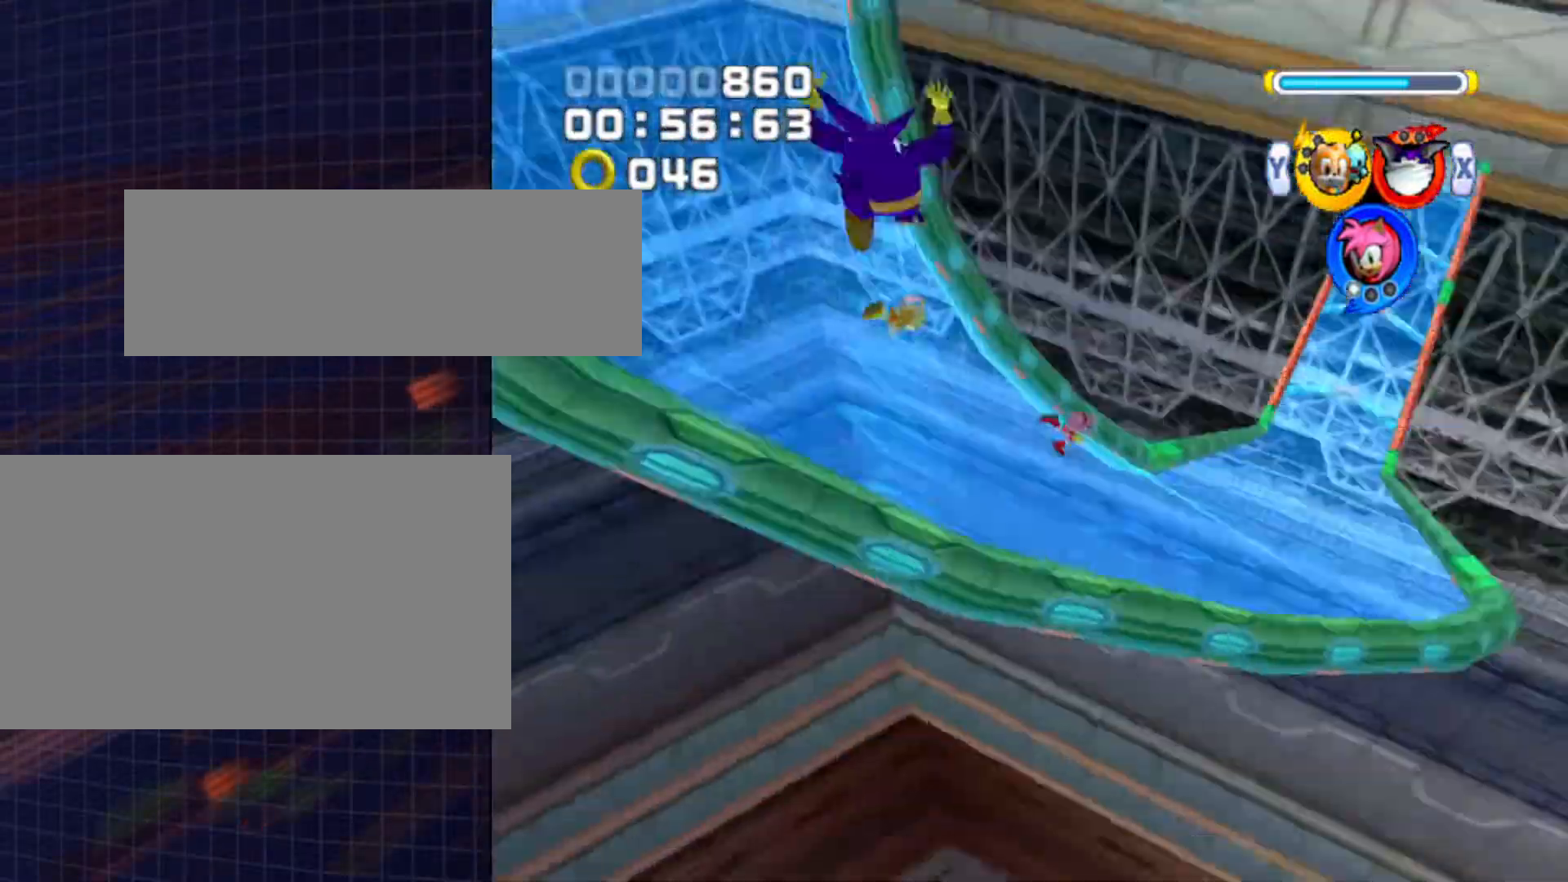
{"buttons": ["B"], "left_stick": "up", "right_stick": "center", "events": [[400, "B", "down"]]}
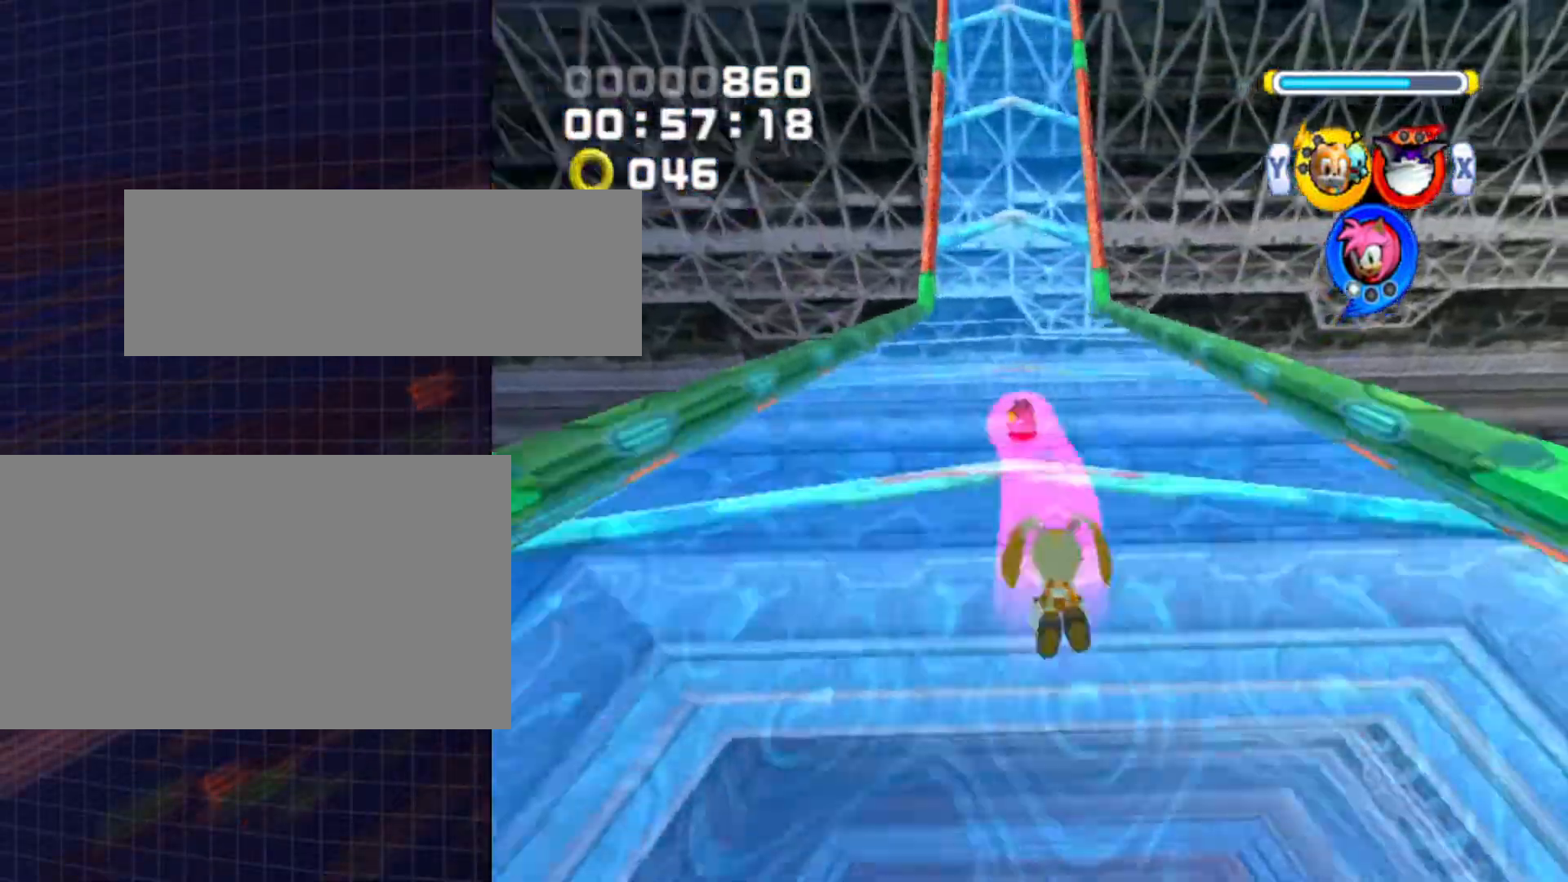
{"buttons": ["B"], "left_stick": "up", "right_stick": "center", "events": []}
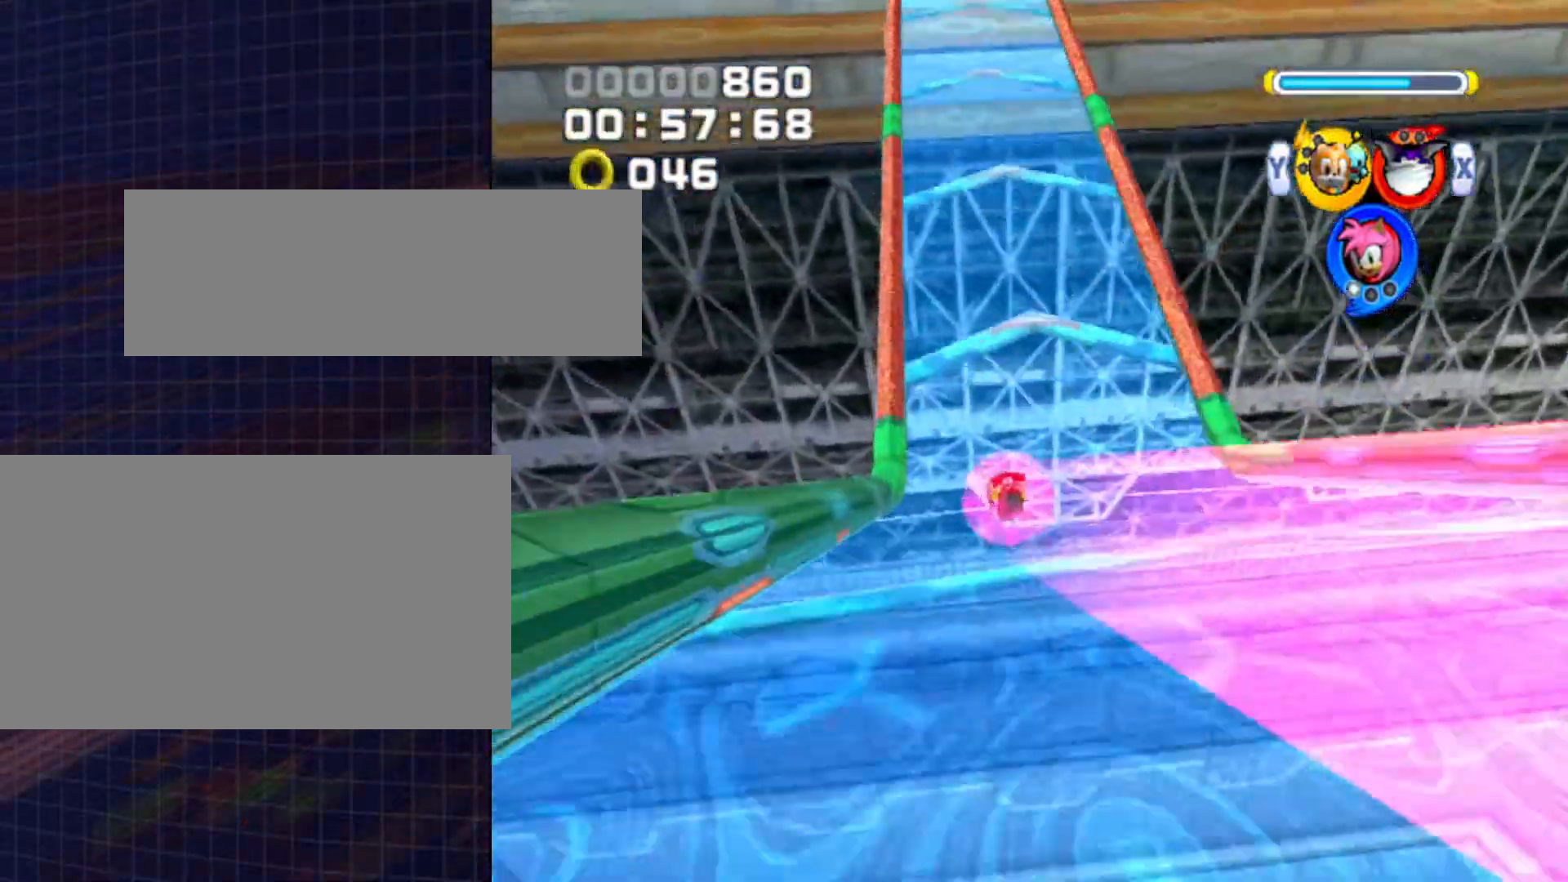
{"buttons": ["B"], "left_stick": "up", "right_stick": "center", "events": []}
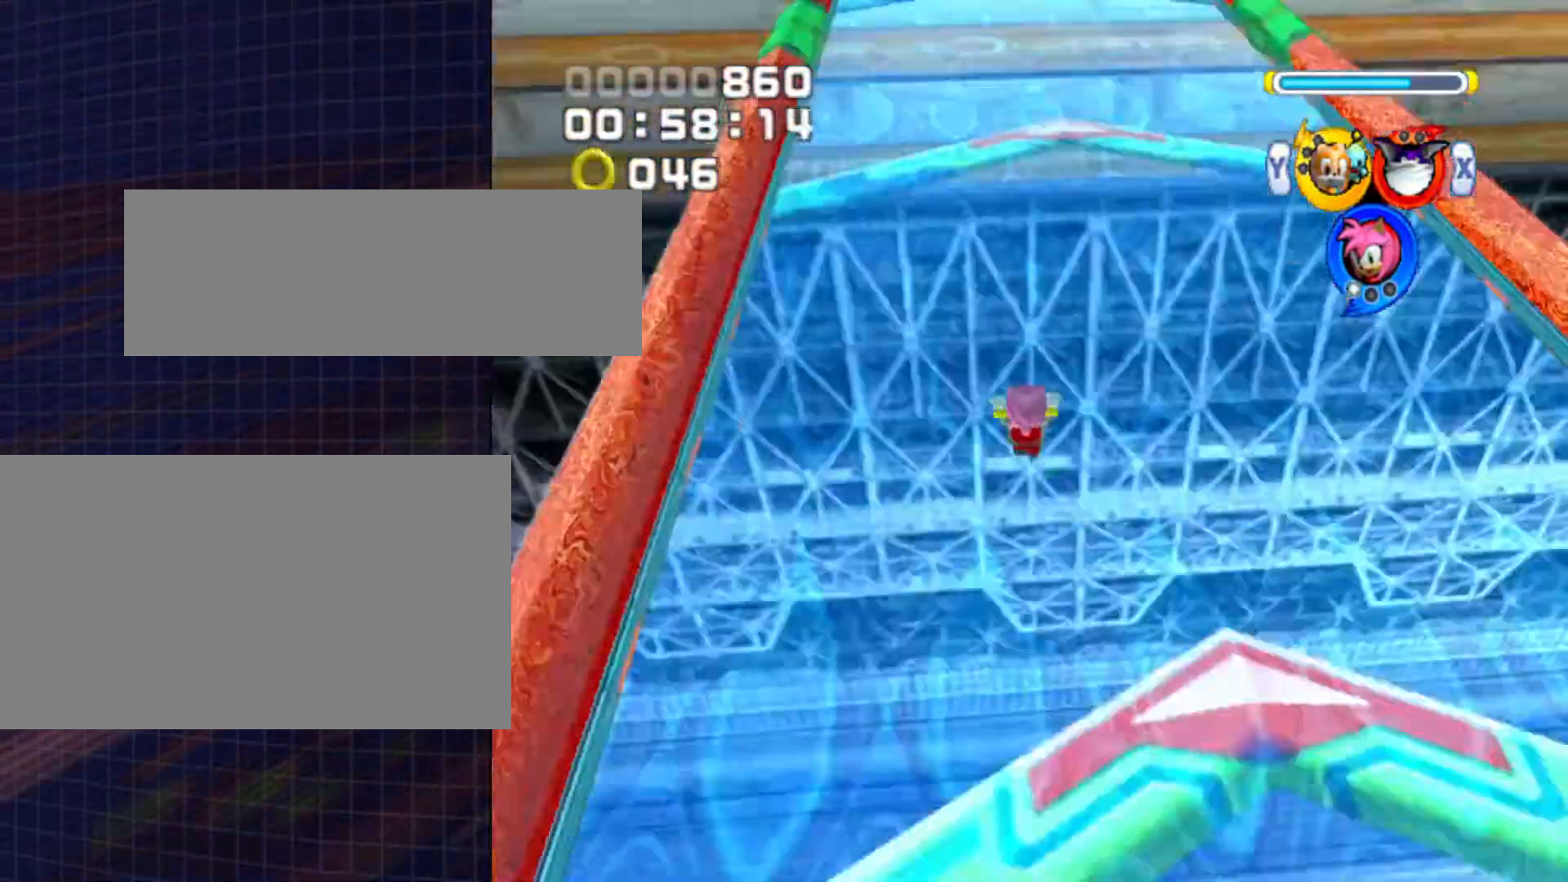
{"buttons": ["B"], "left_stick": "up", "right_stick": "center", "events": []}
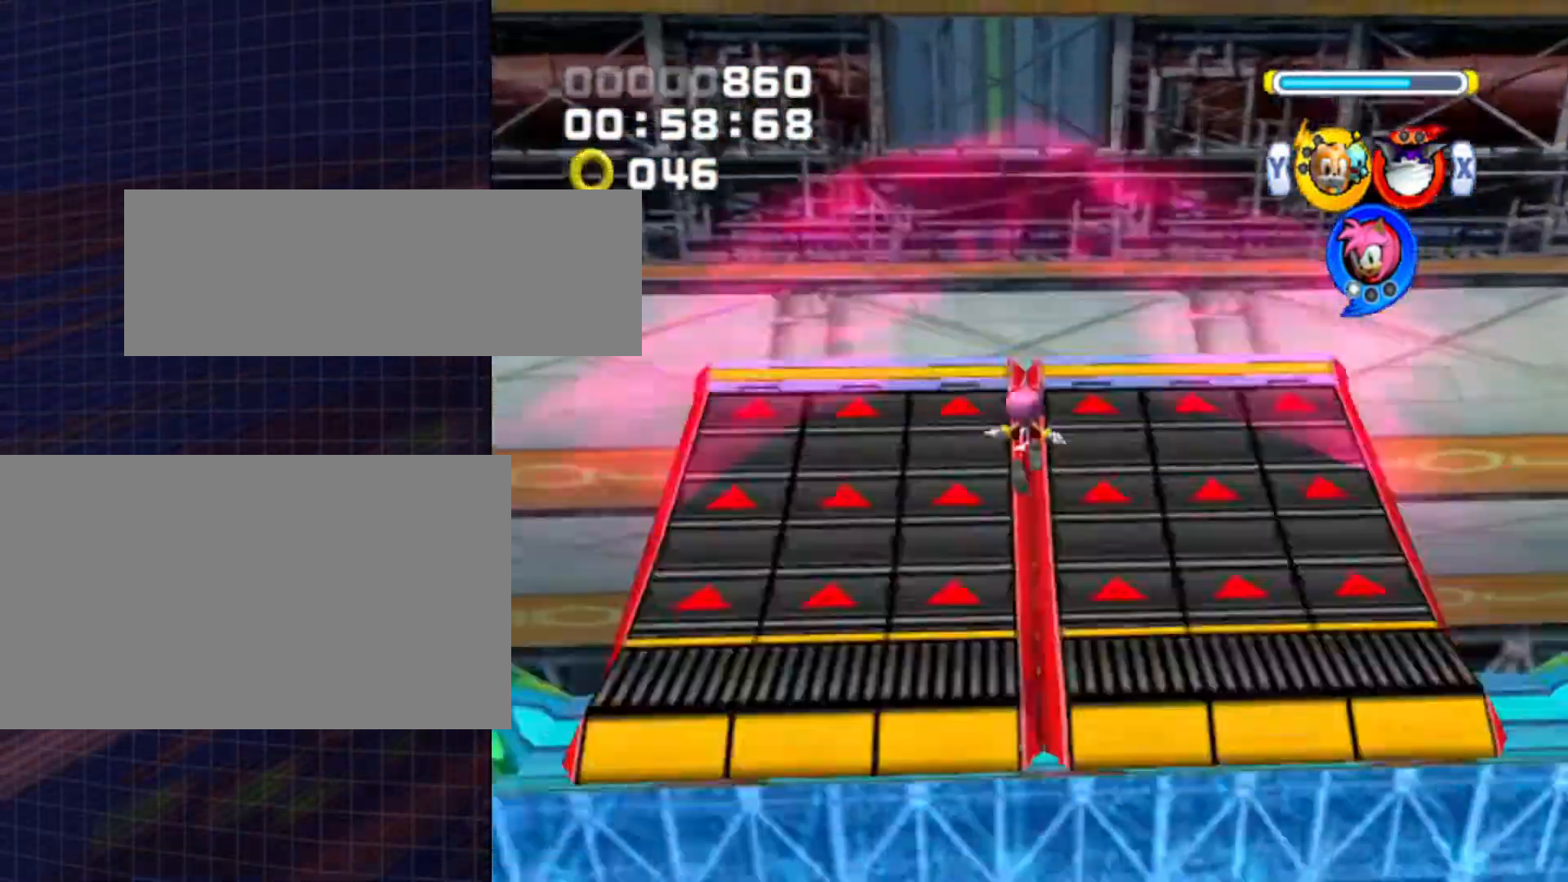
{"buttons": ["B"], "left_stick": "center", "right_stick": "center", "events": [[467, "left_stick", "center"]]}
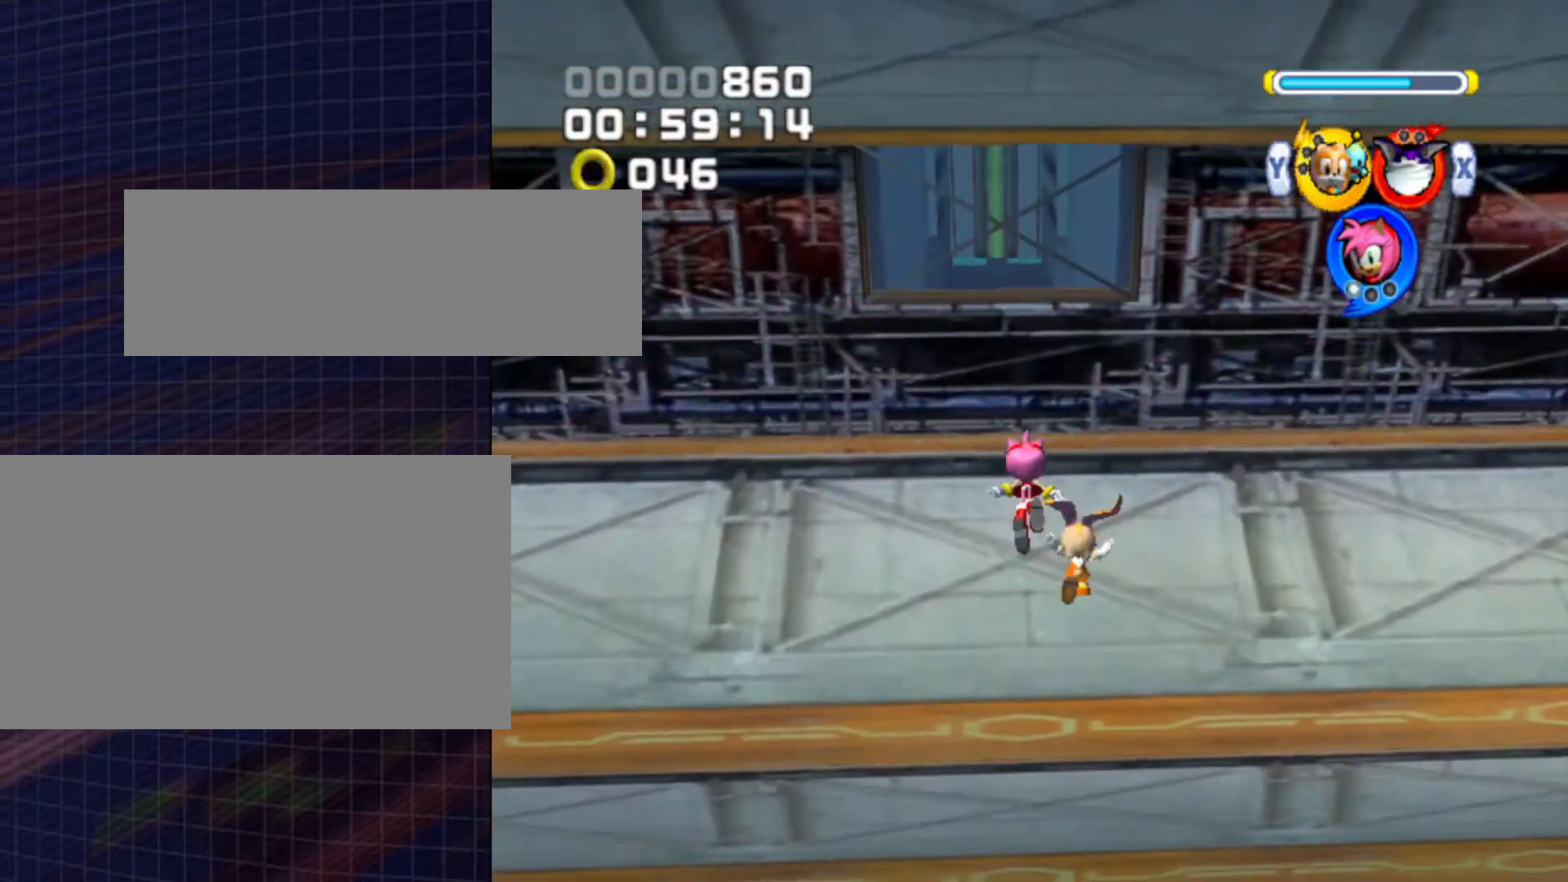
{"buttons": [], "left_stick": "up", "right_stick": "center", "events": [[133, "left_stick", "up"], [500, "B", "up"]]}
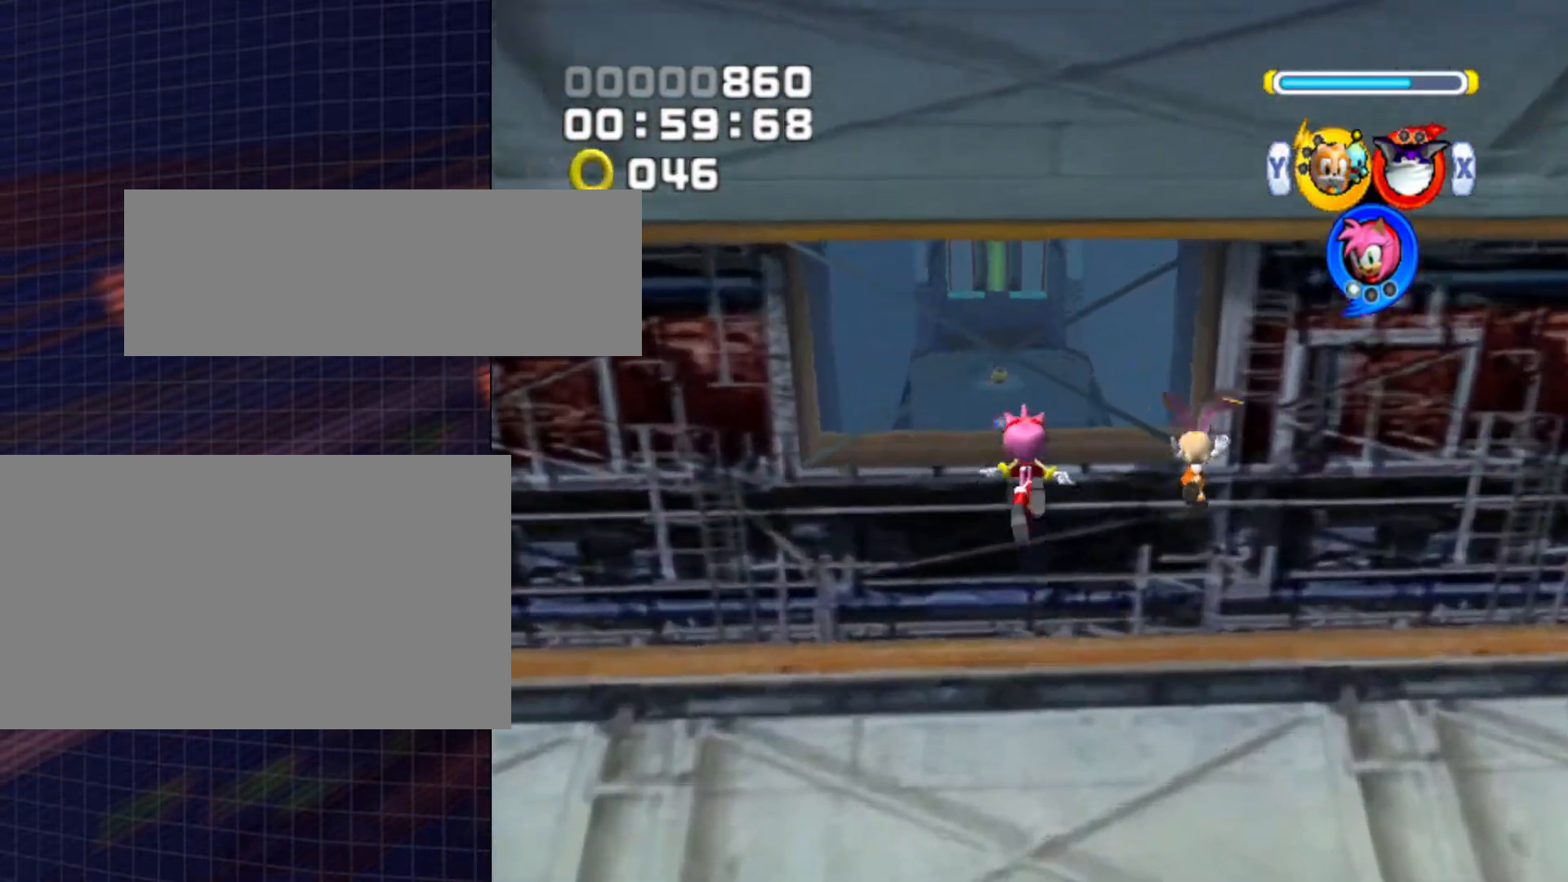
{"buttons": [], "left_stick": "up", "right_stick": "center", "events": []}
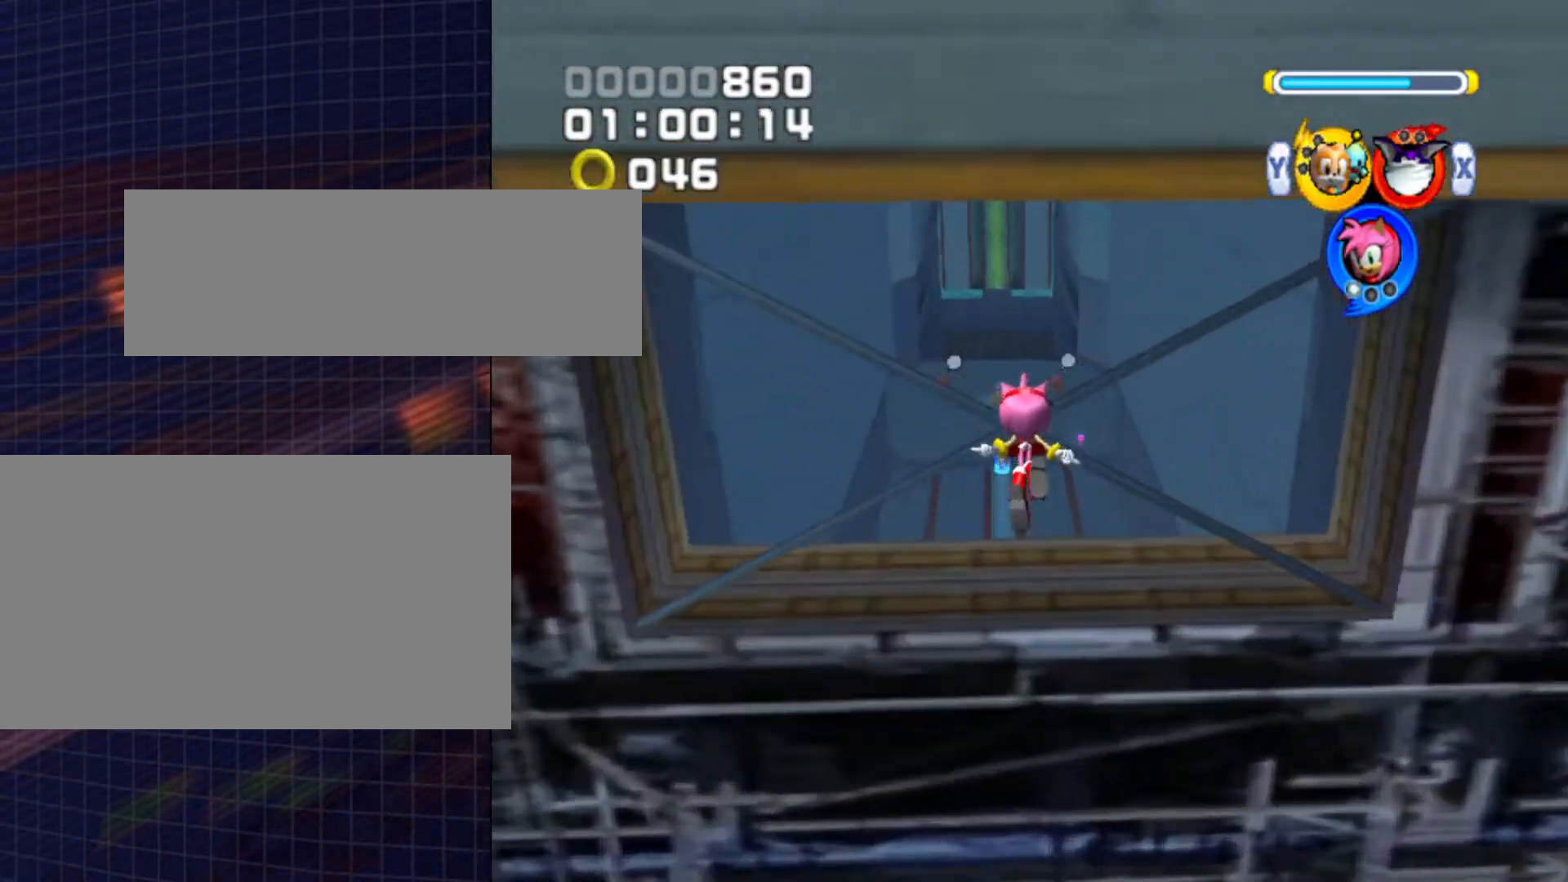
{"buttons": [], "left_stick": "center", "right_stick": "center", "events": [[333, "left_stick", "center"]]}
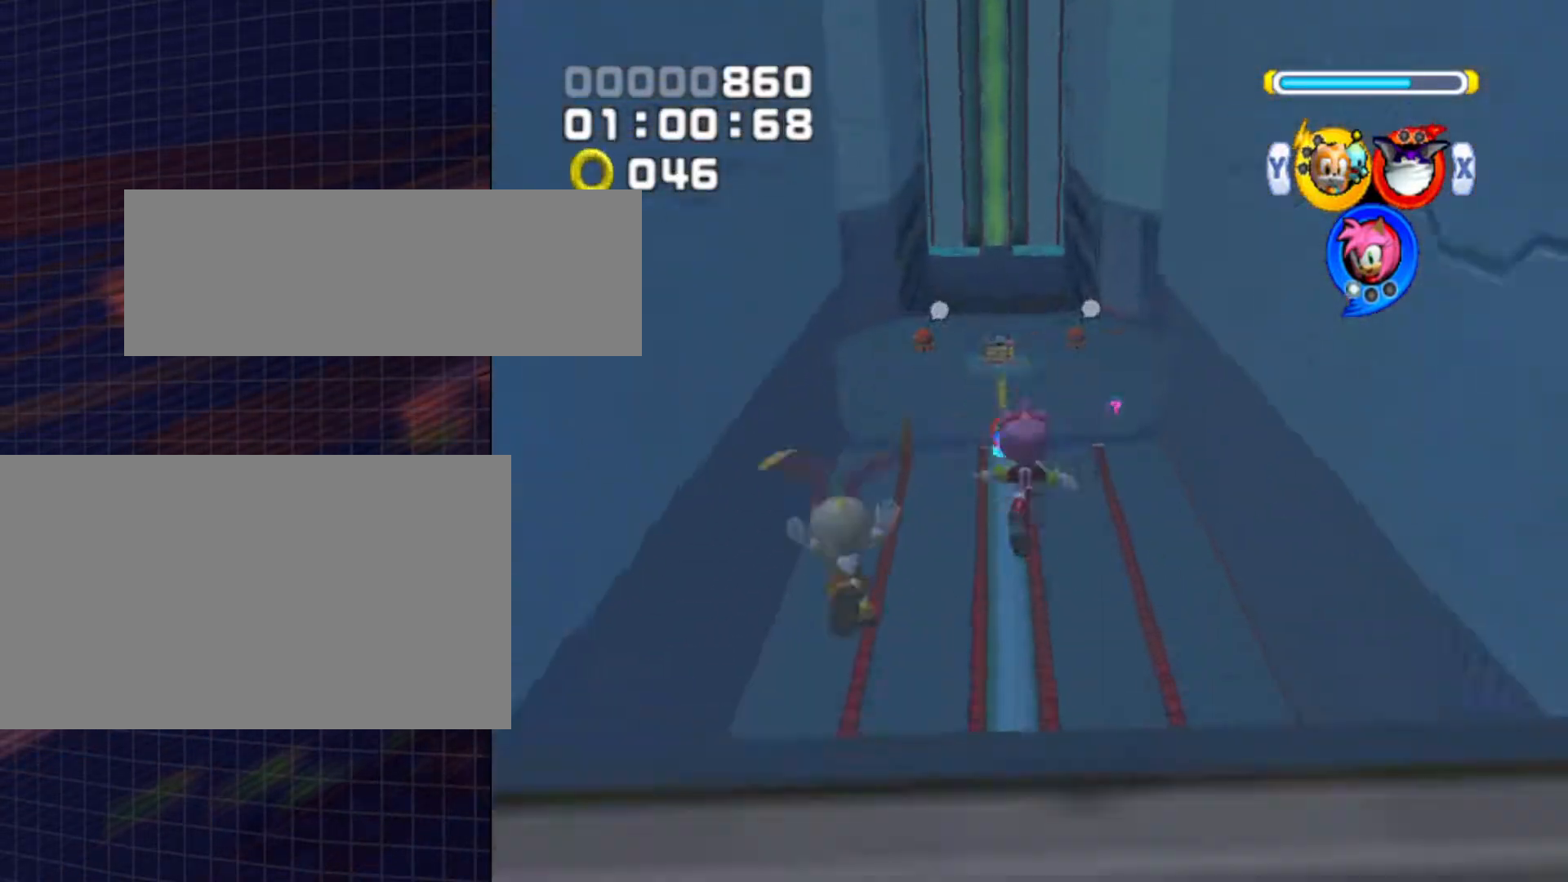
{"buttons": [], "left_stick": "center", "right_stick": "center", "events": []}
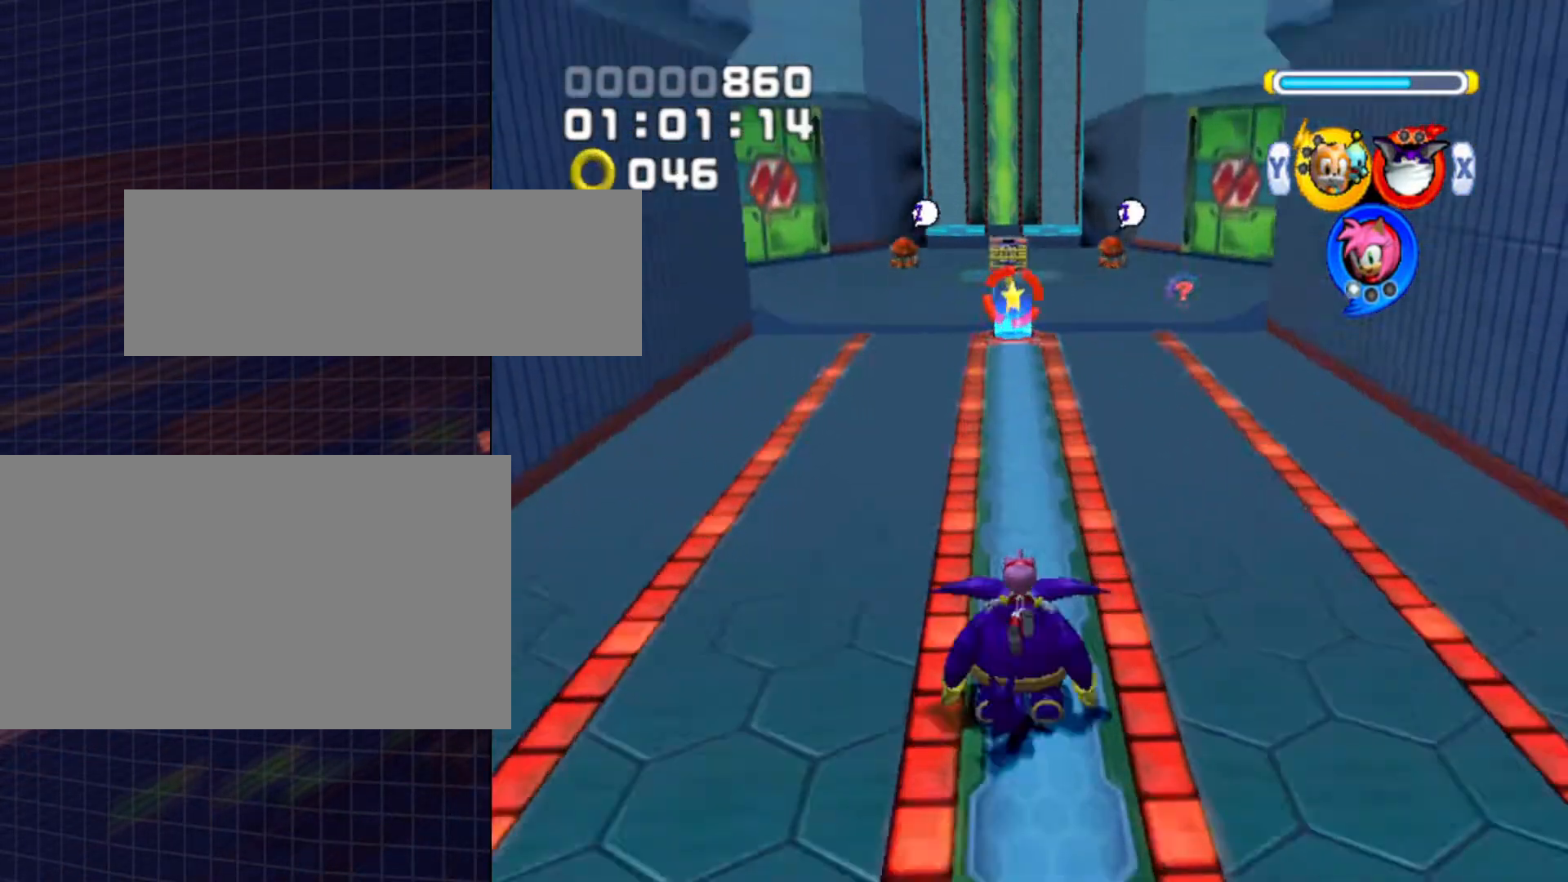
{"buttons": [], "left_stick": "center", "right_stick": "center", "events": []}
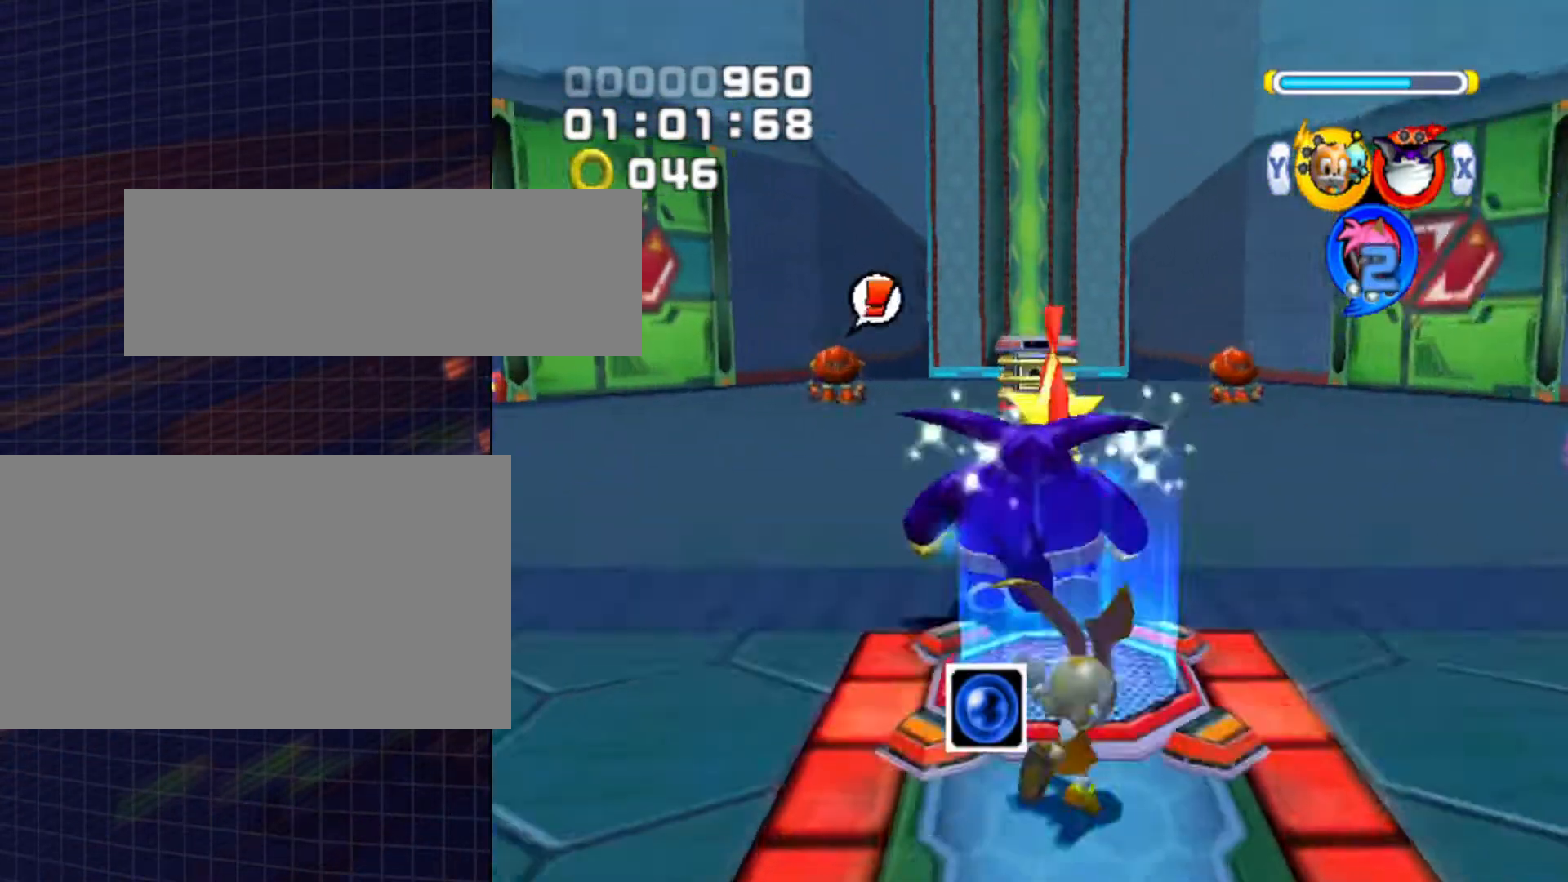
{"buttons": [], "left_stick": "up", "right_stick": "center", "events": [[67, "left_stick", "down-left"], [333, "left_stick", "center"], [467, "left_stick", "up"]]}
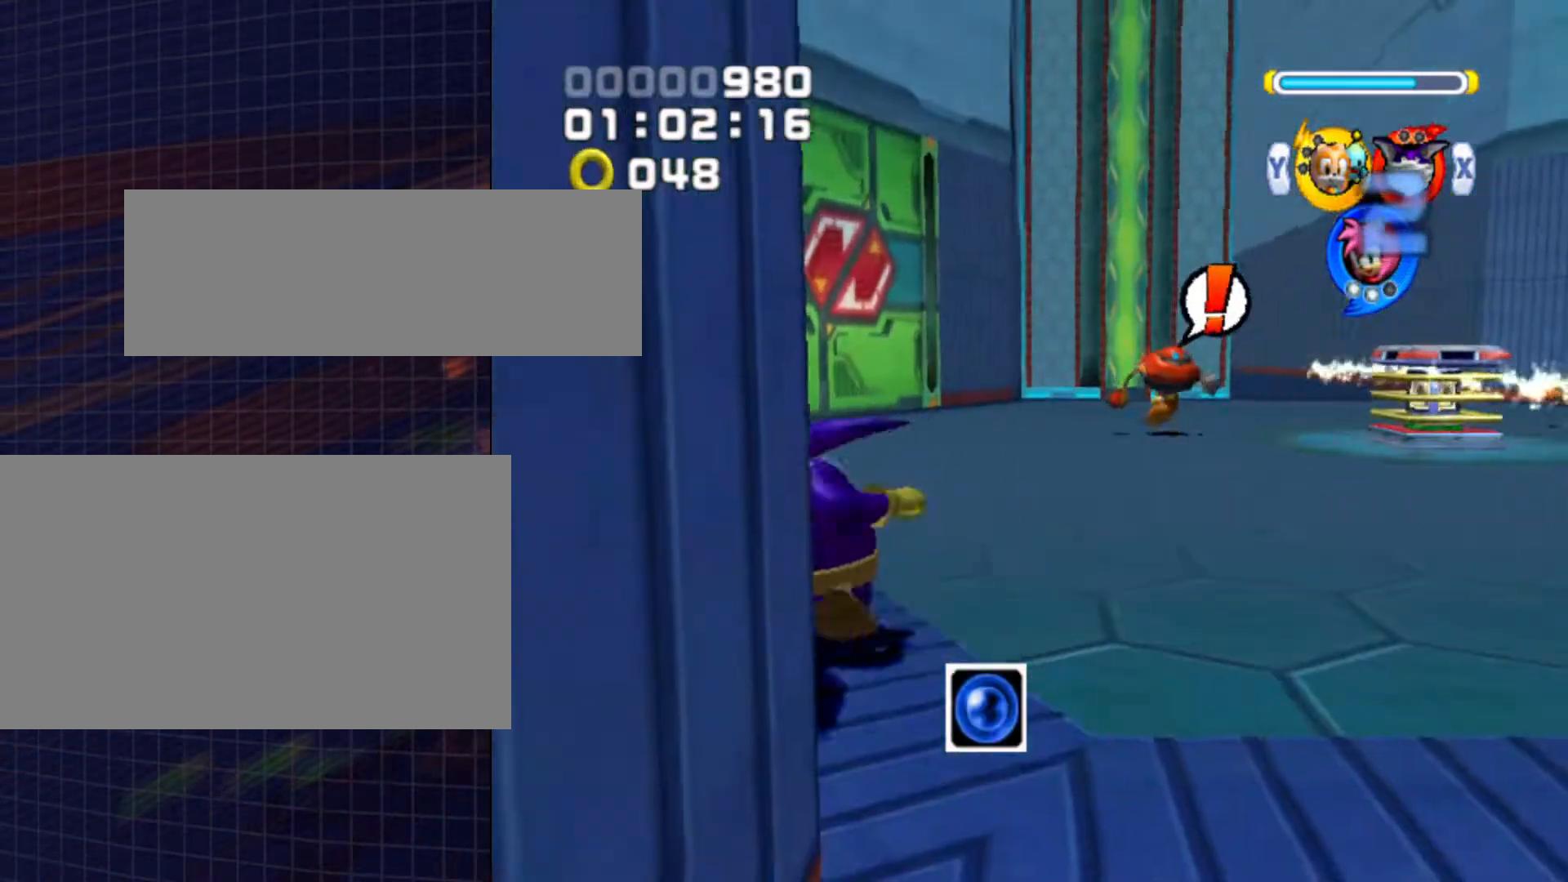
{"buttons": [], "left_stick": "up-right", "right_stick": "center", "events": [[33, "left_stick", "up-right"], [133, "left_stick", "center"], [333, "X", "down"], [367, "X", "up"], [367, "left_stick", "up-right"]]}
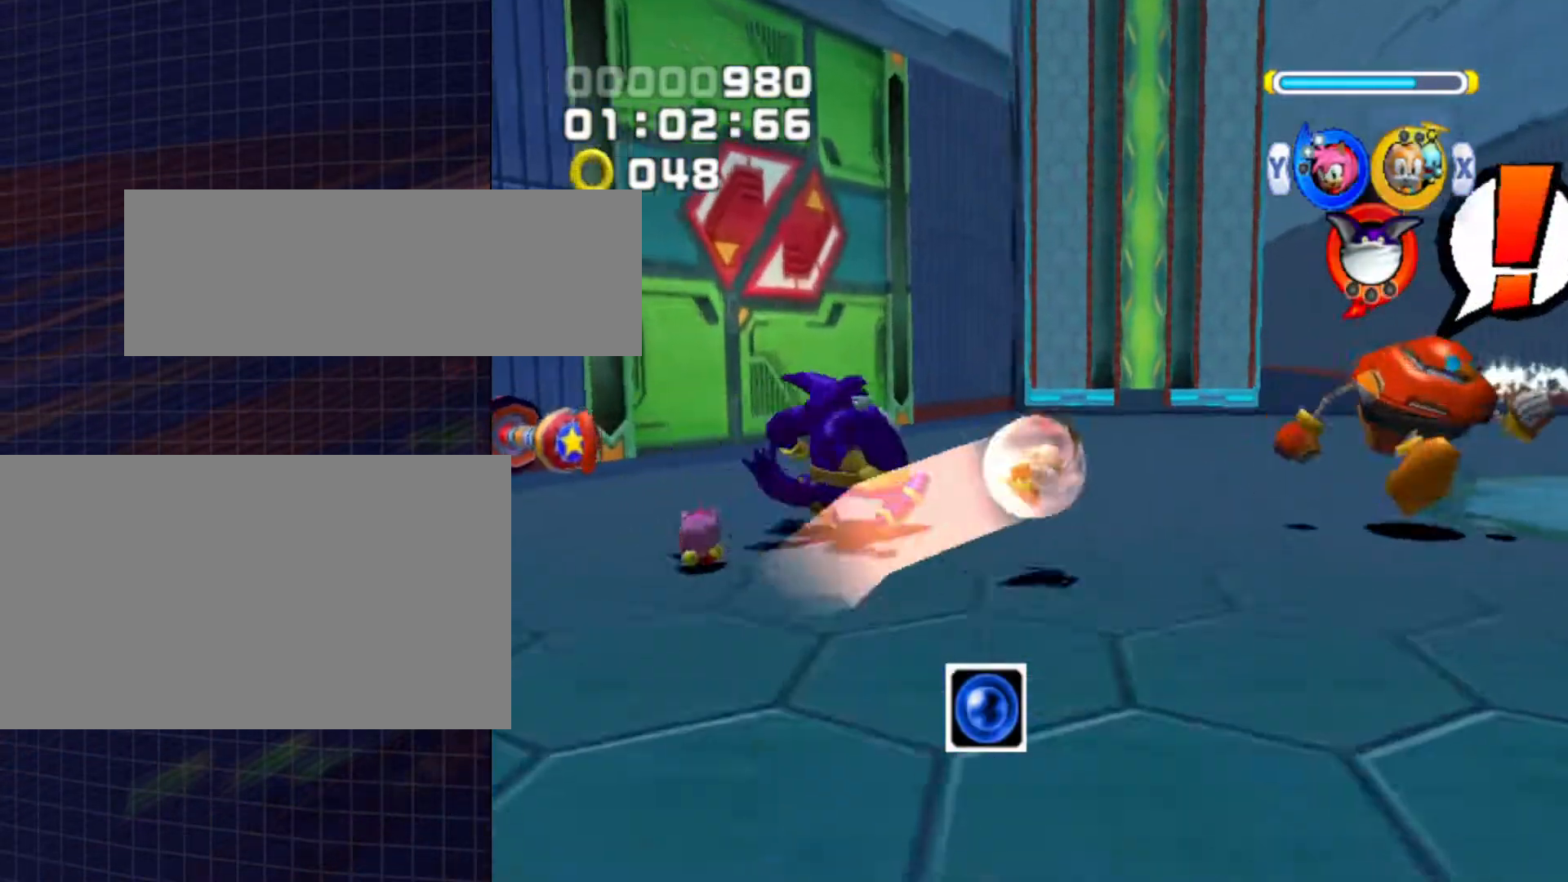
{"buttons": [], "left_stick": "up", "right_stick": "center", "events": [[33, "left_stick", "right"], [167, "A", "down"], [167, "left_stick", "up-right"], [367, "left_stick", "up"], [400, "A", "up"]]}
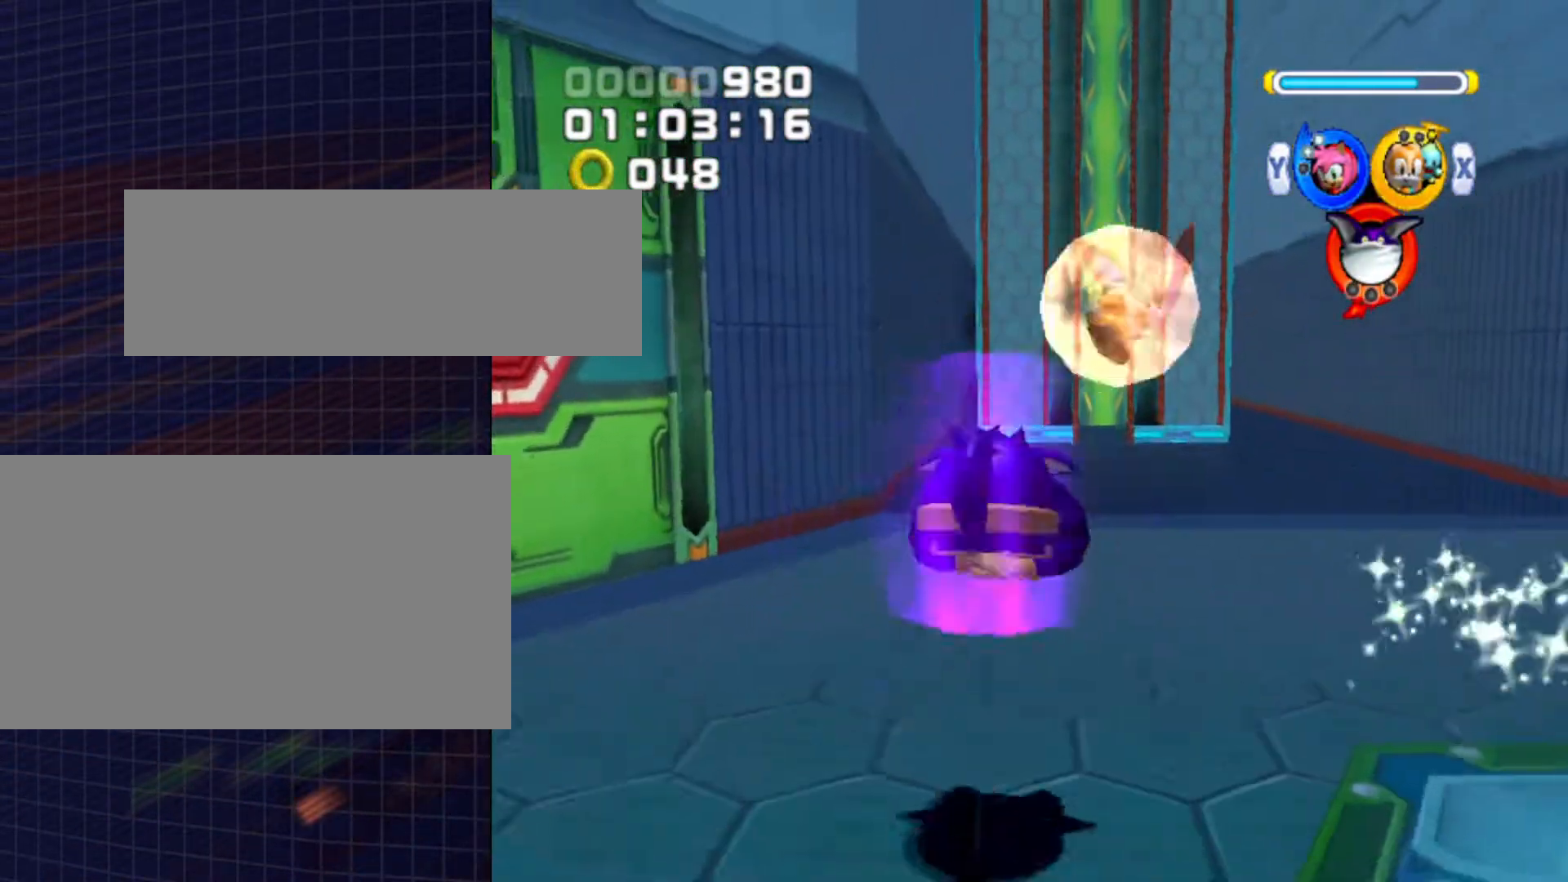
{"buttons": [], "left_stick": "up", "right_stick": "center", "events": [[33, "B", "down"], [133, "B", "up"], [333, "A", "down"], [367, "X", "down"], [400, "A", "up"], [433, "X", "up"]]}
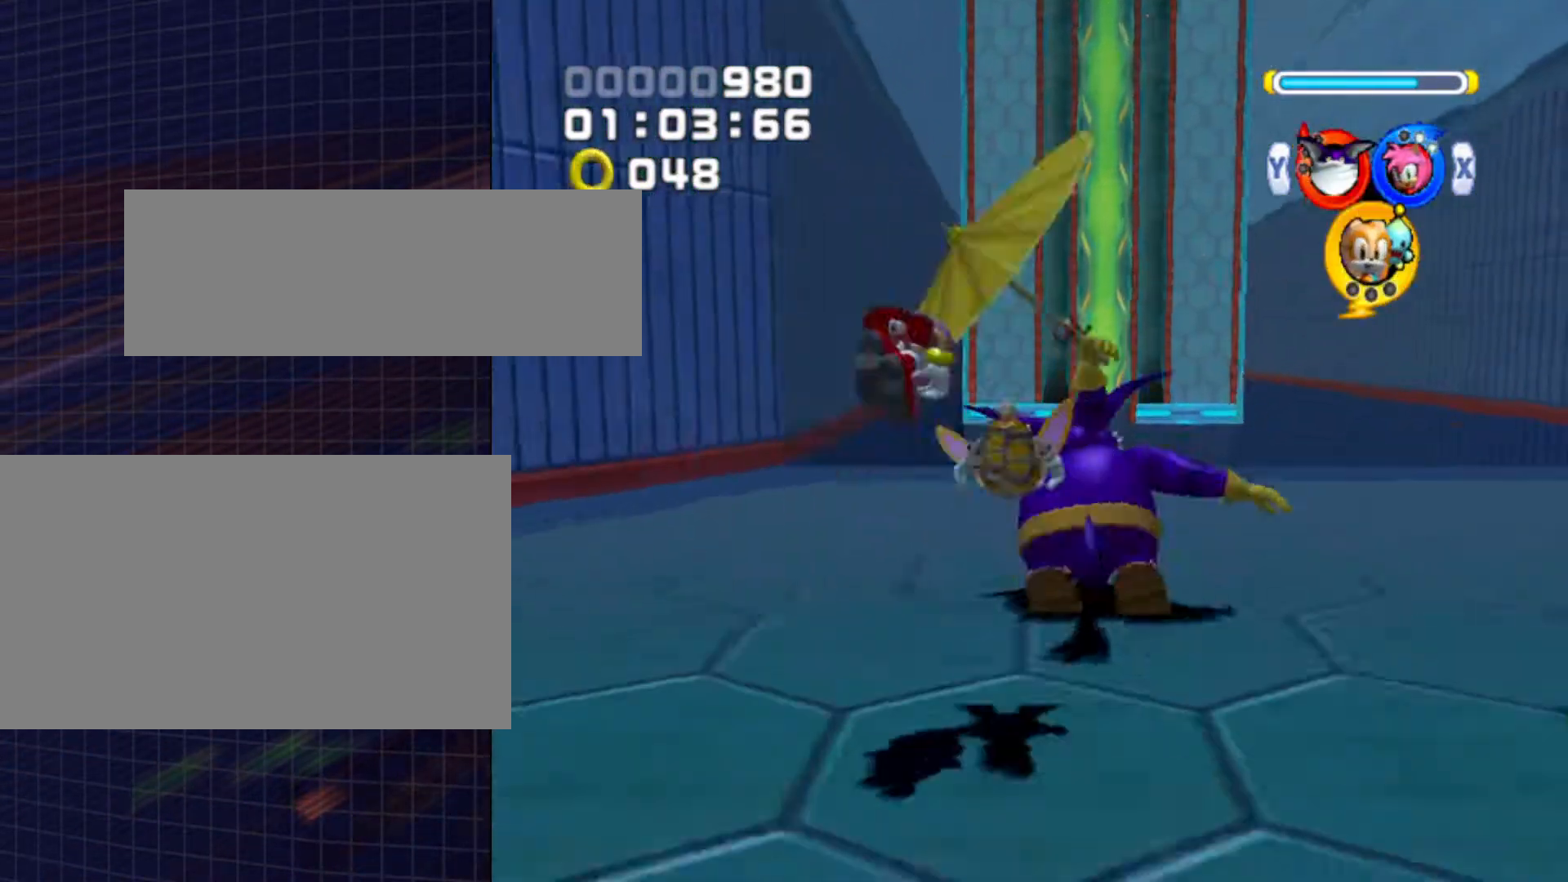
{"buttons": ["A"], "left_stick": "up", "right_stick": "center", "events": [[100, "A", "down"]]}
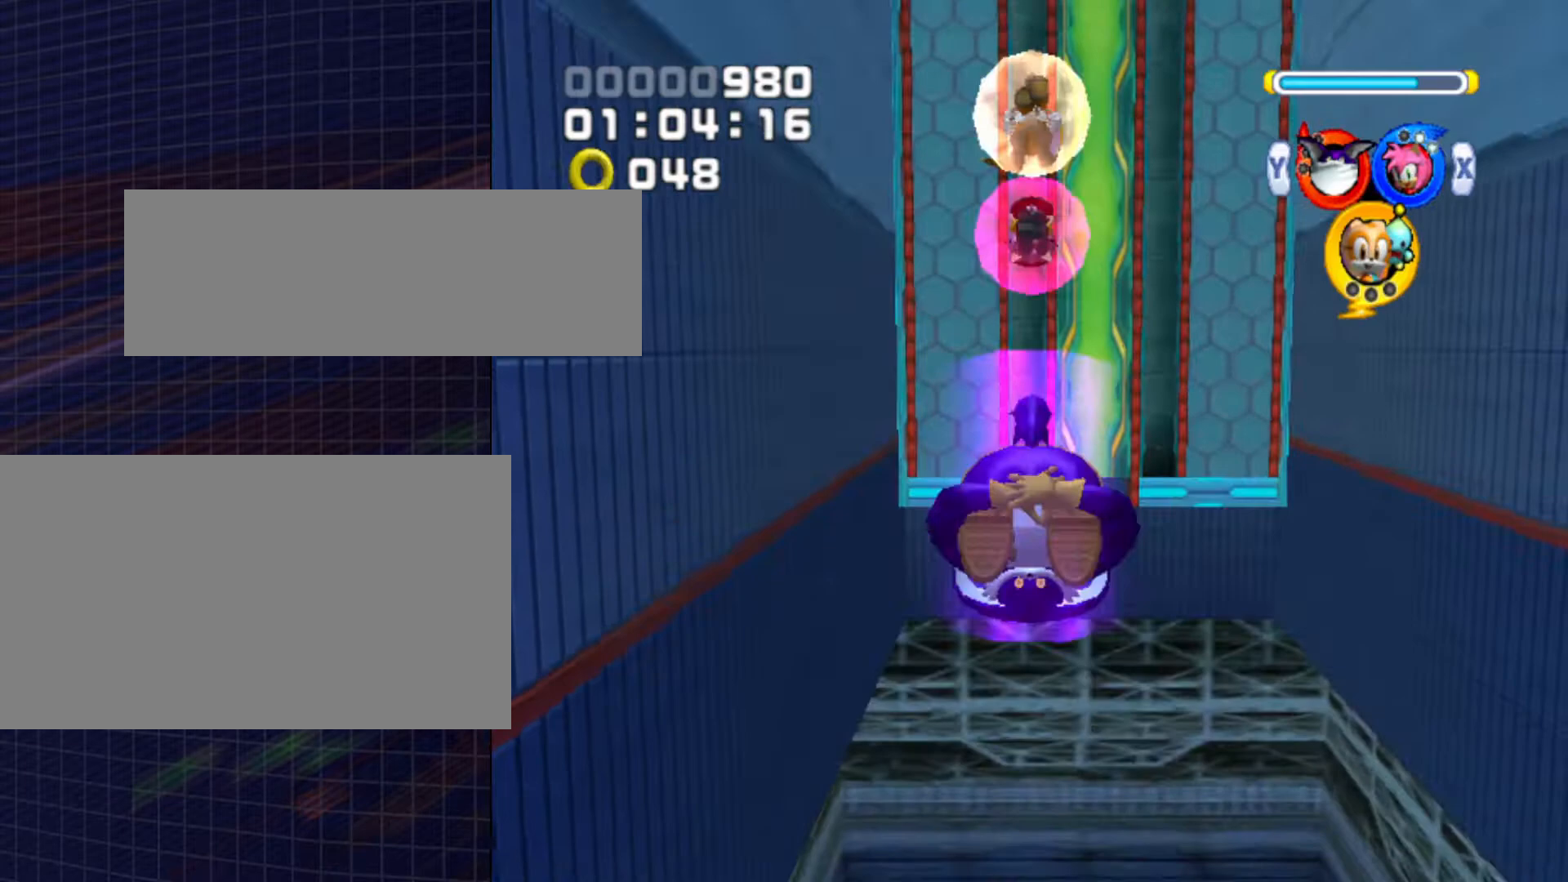
{"buttons": ["A"], "left_stick": "up", "right_stick": "center", "events": []}
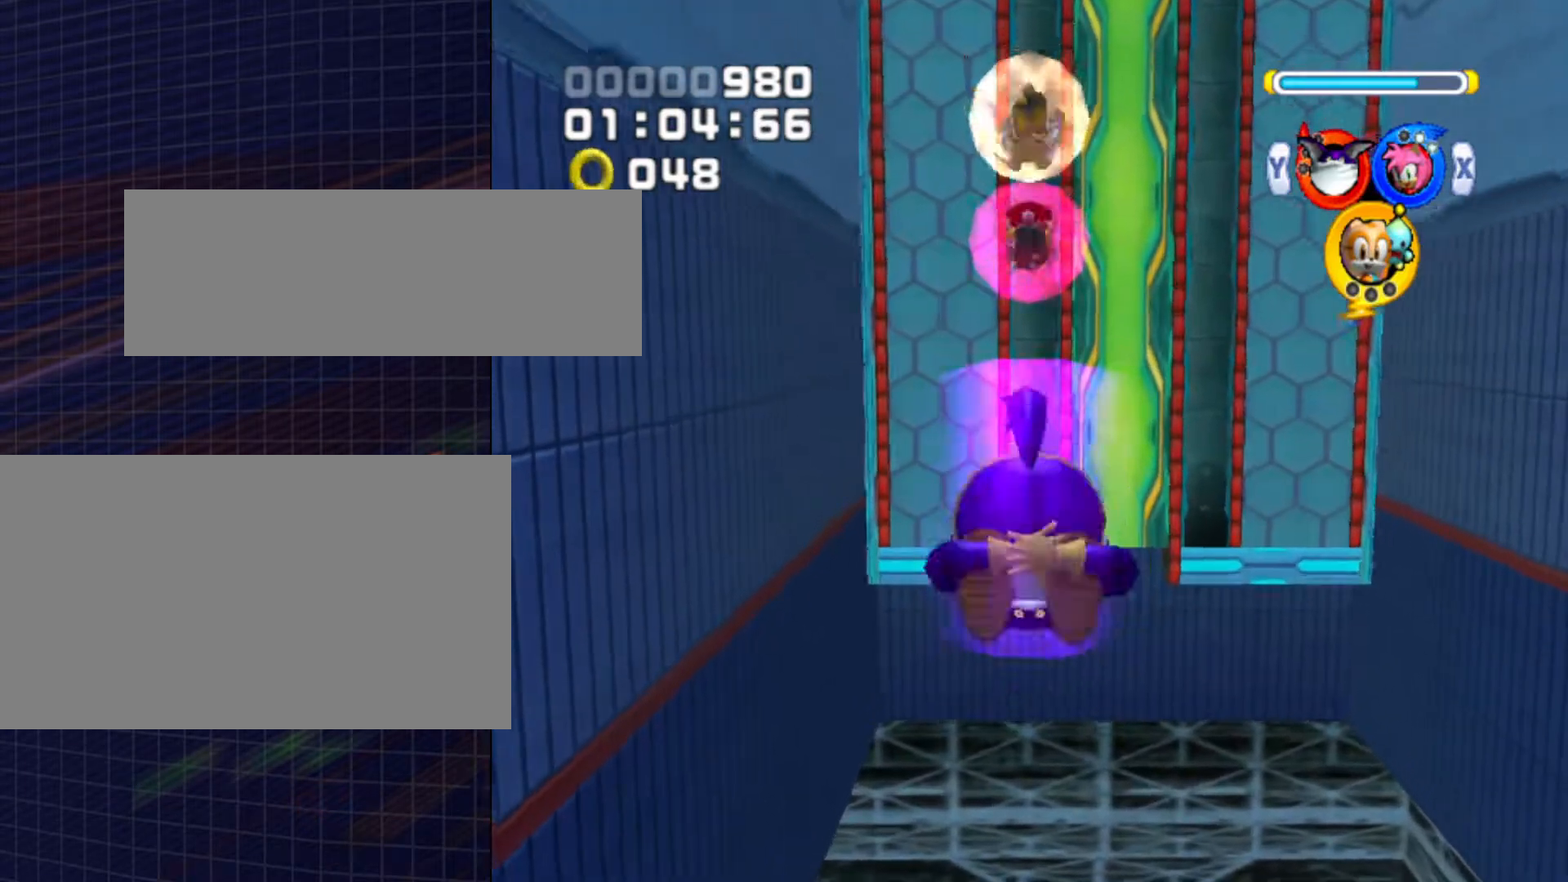
{"buttons": [], "left_stick": "up", "right_stick": "center", "events": [[100, "A", "up"]]}
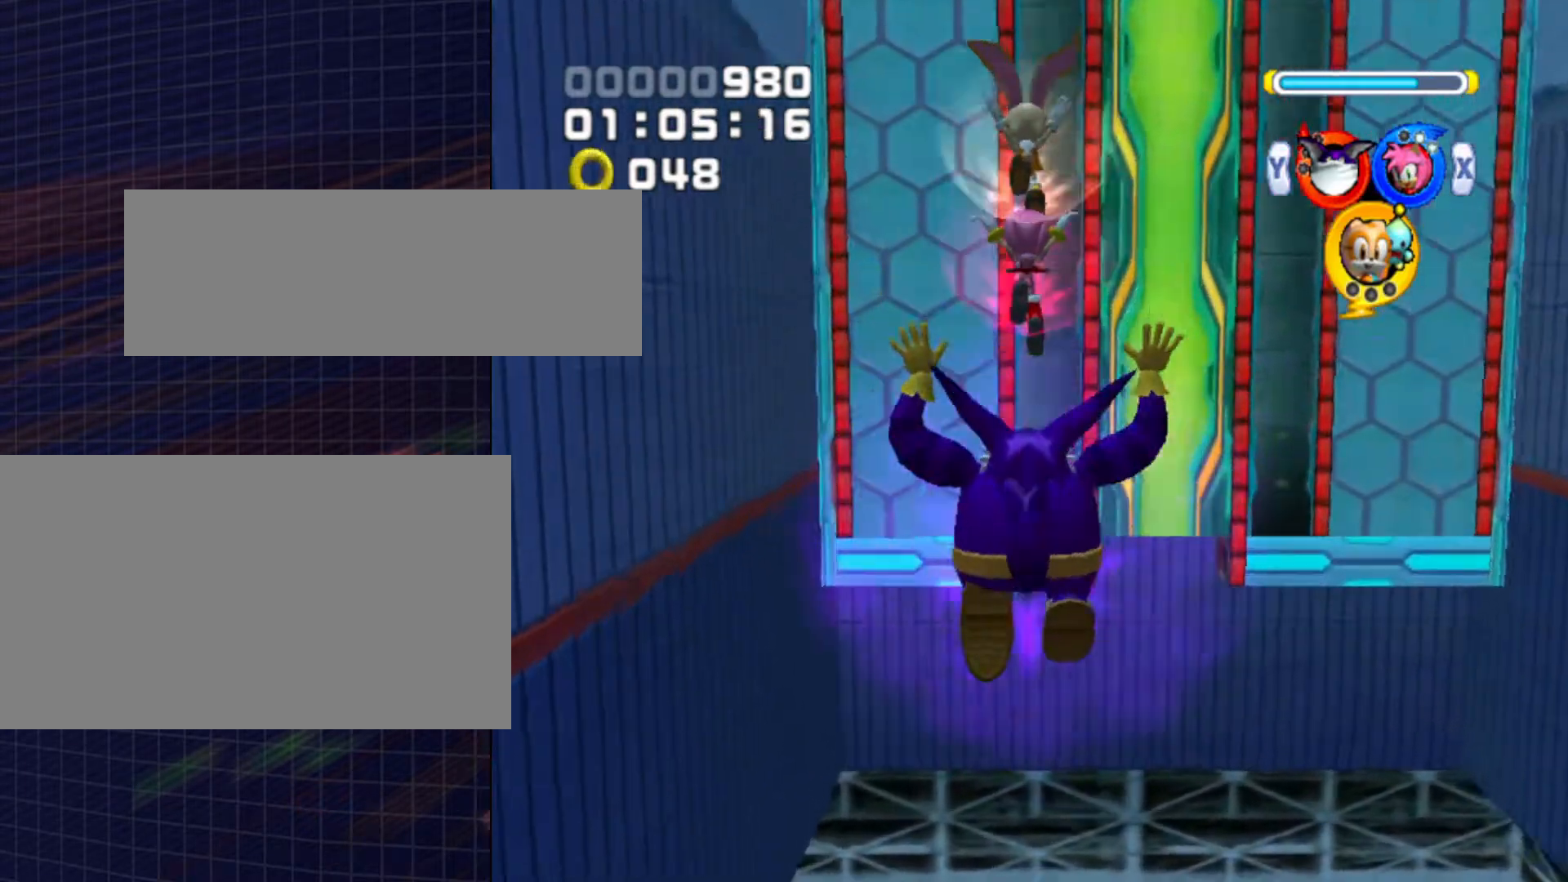
{"buttons": [], "left_stick": "up", "right_stick": "center", "events": []}
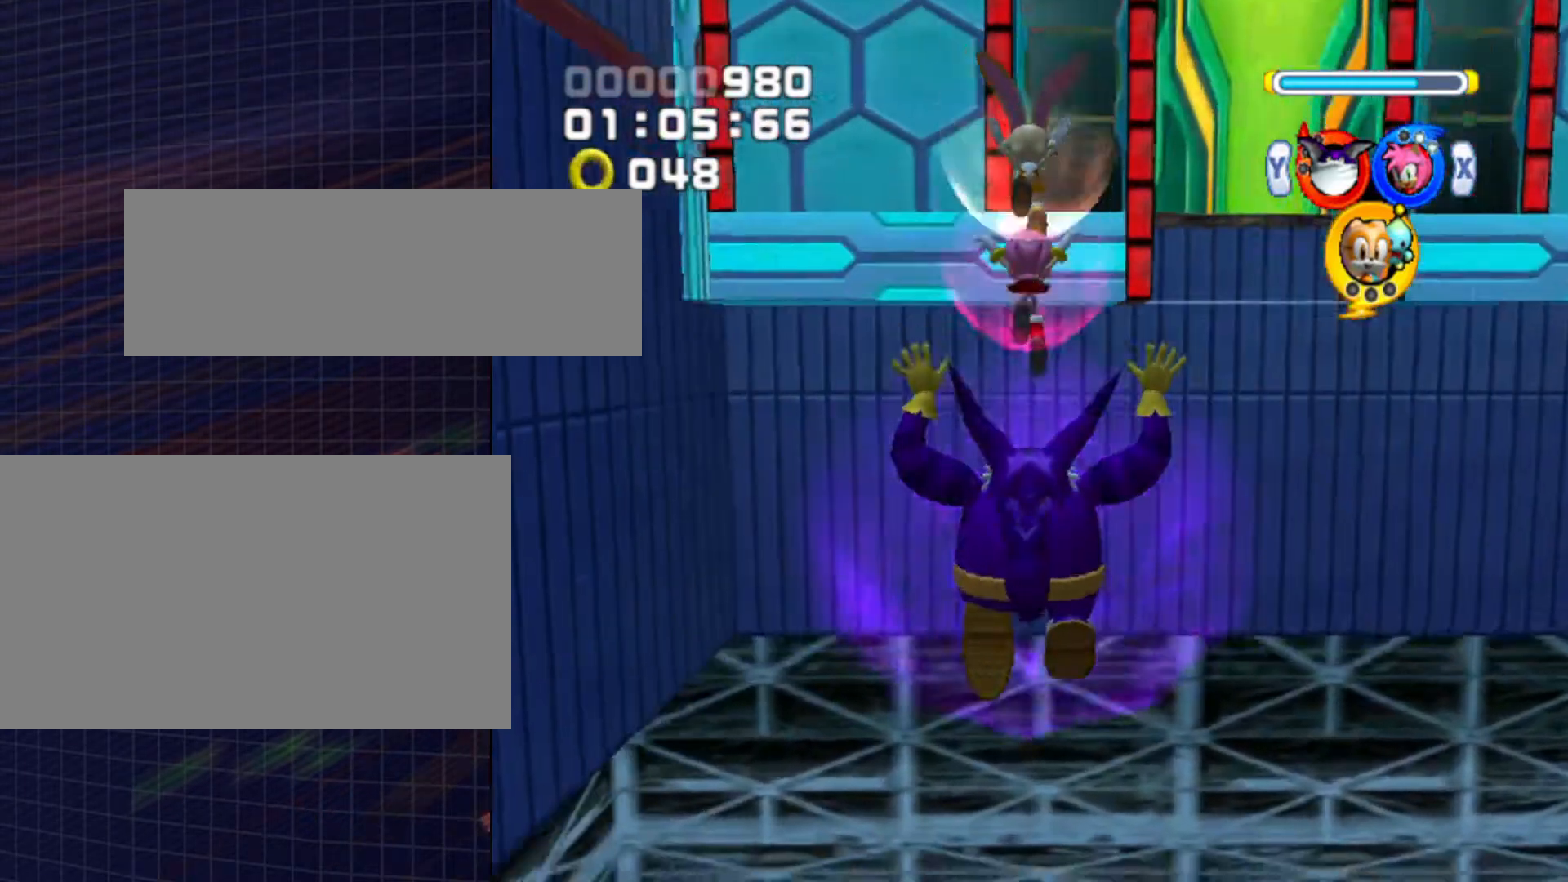
{"buttons": ["A", "B"], "left_stick": "up", "right_stick": "center", "events": [[67, "A", "down"], [400, "B", "down"]]}
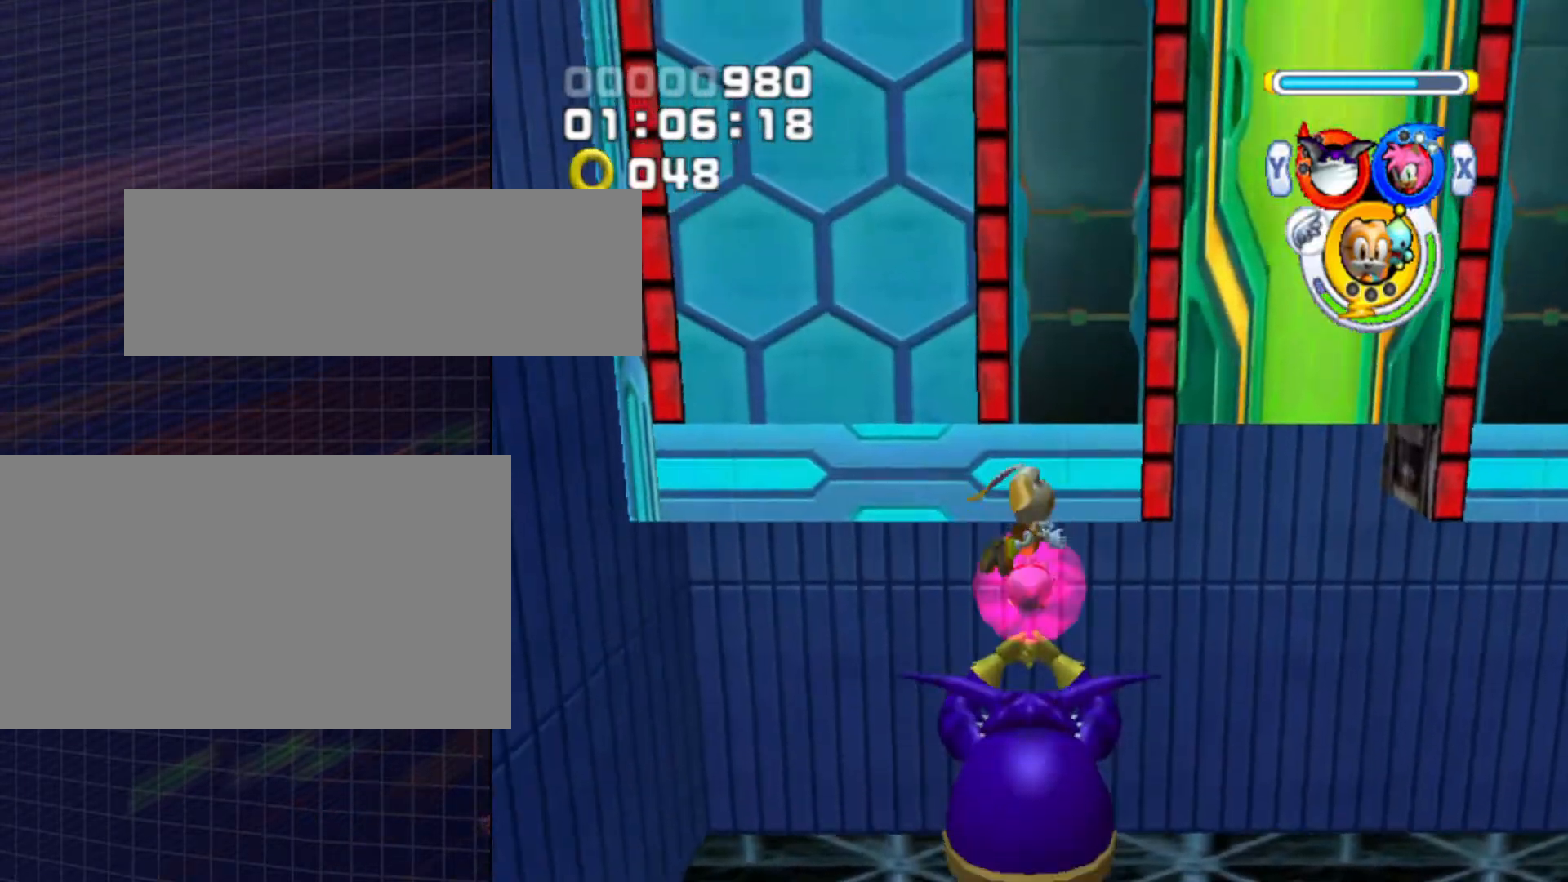
{"buttons": ["B"], "left_stick": "up", "right_stick": "center", "events": [[100, "B", "up"], [200, "A", "up"], [467, "B", "down"]]}
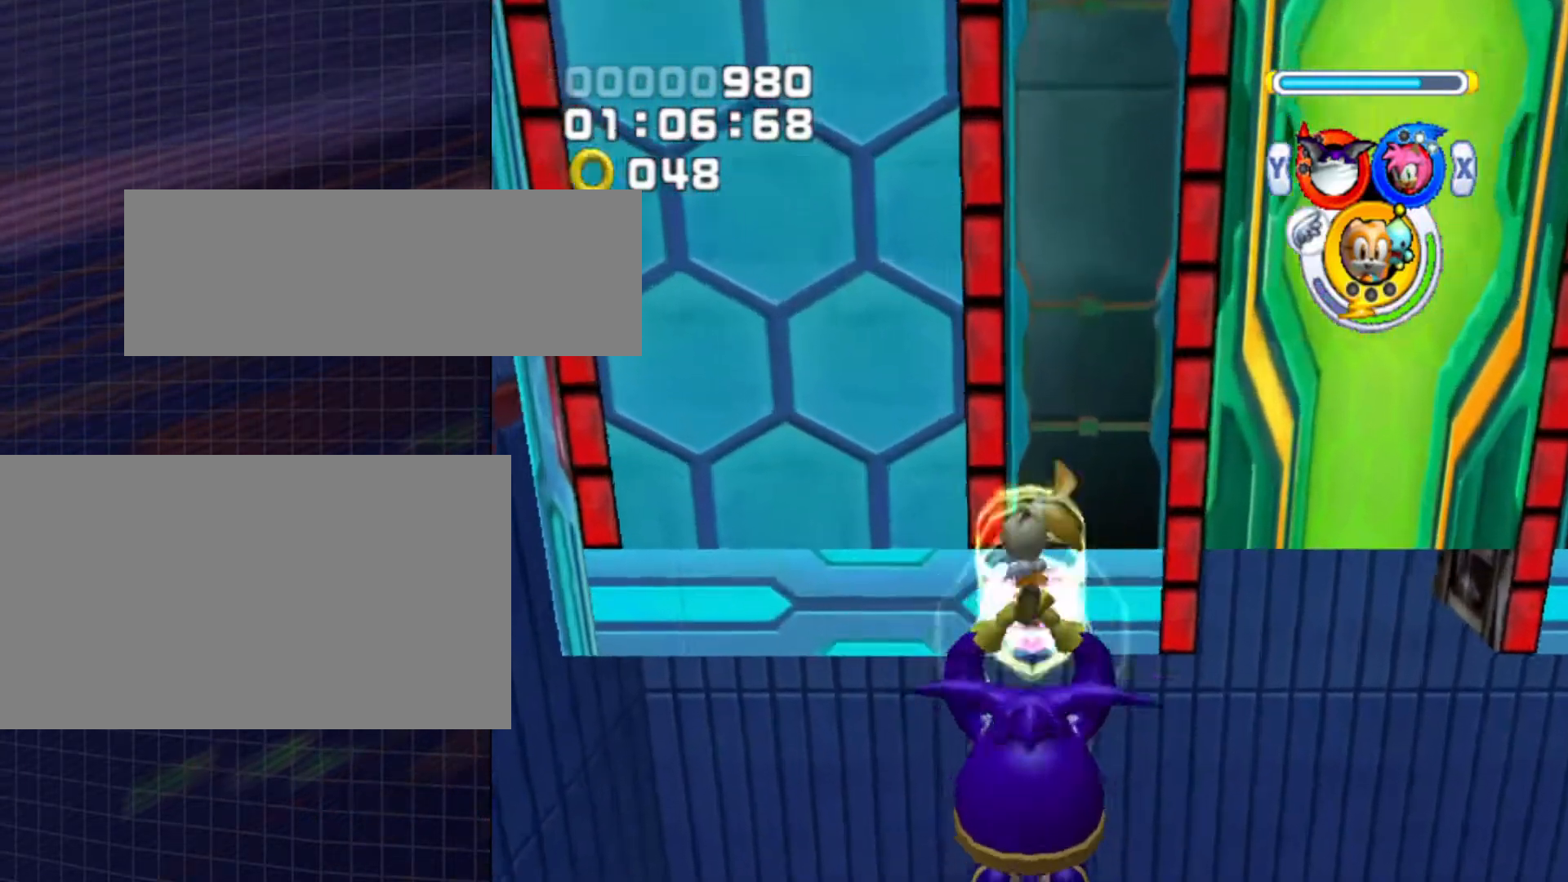
{"buttons": ["B"], "left_stick": "up", "right_stick": "center", "events": [[33, "B", "up"], [100, "B", "down"], [200, "B", "up"], [267, "B", "down"], [300, "B", "up"], [400, "B", "down"]]}
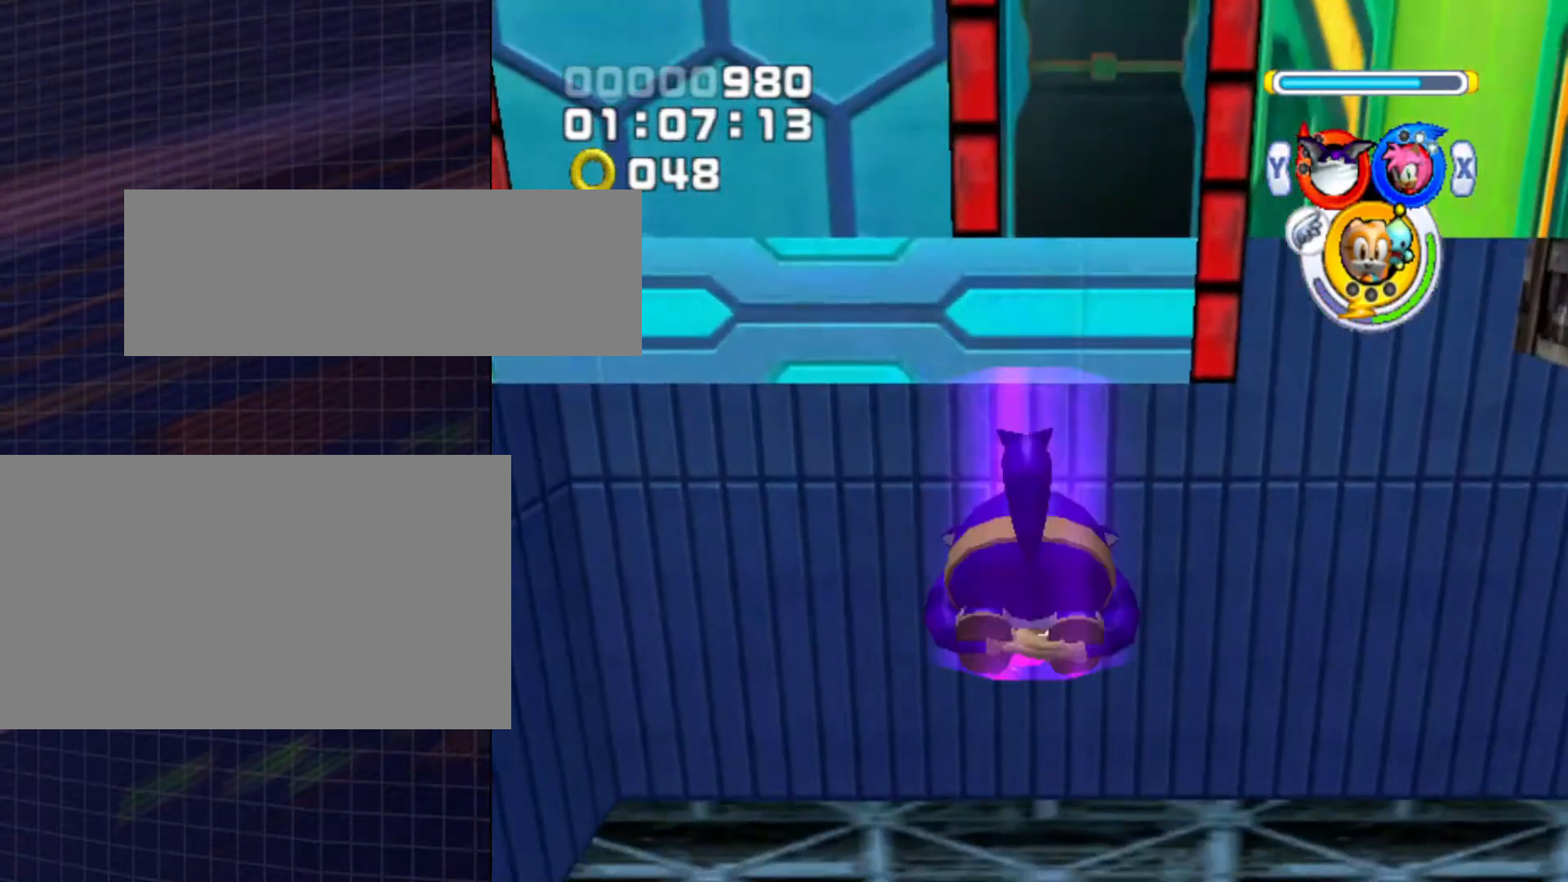
{"buttons": [], "left_stick": "up", "right_stick": "center", "events": [[33, "B", "up"], [433, "A", "down"], [500, "A", "up"]]}